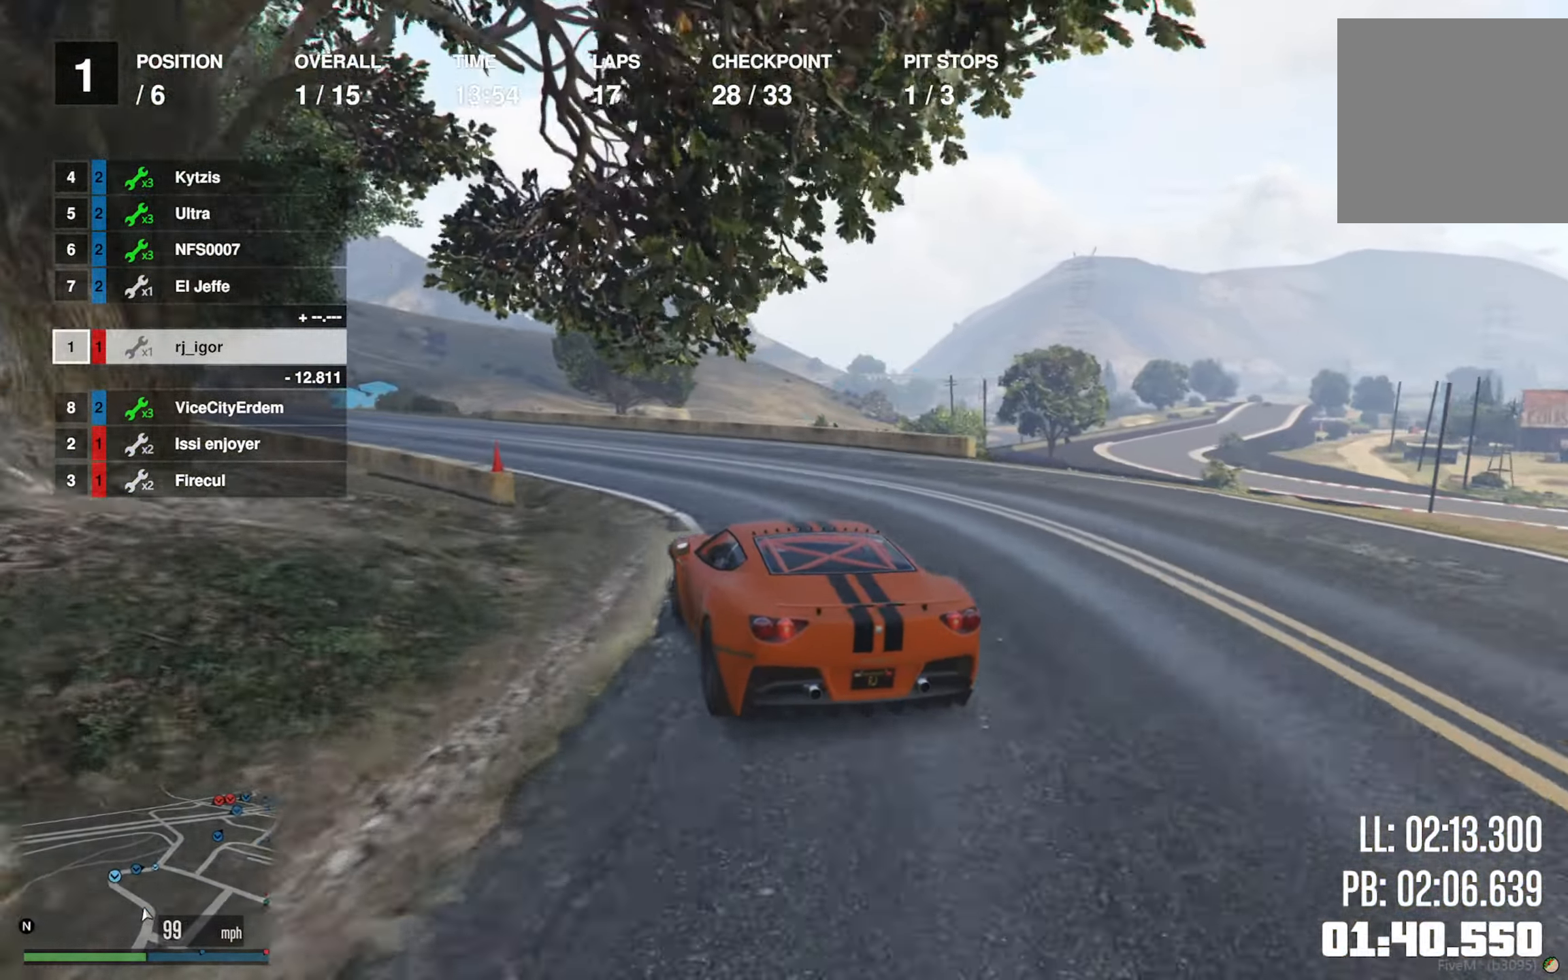
Gameplay with a controller (Xbox layout); each line is a JSON object with the inputs held at the frame after it. "events" lists button and stick changes between this image and that frame as [ms after this image, input, new state], when the widget could be followed in between.
{"buttons": ["R2"], "left_stick": "left", "right_stick": "center", "events": [[67, "left_stick", "left"], [200, "left_stick", "center"], [250, "left_stick", "left"], [400, "left_stick", "center"], [434, "R2", "down"], [467, "left_stick", "left"]]}
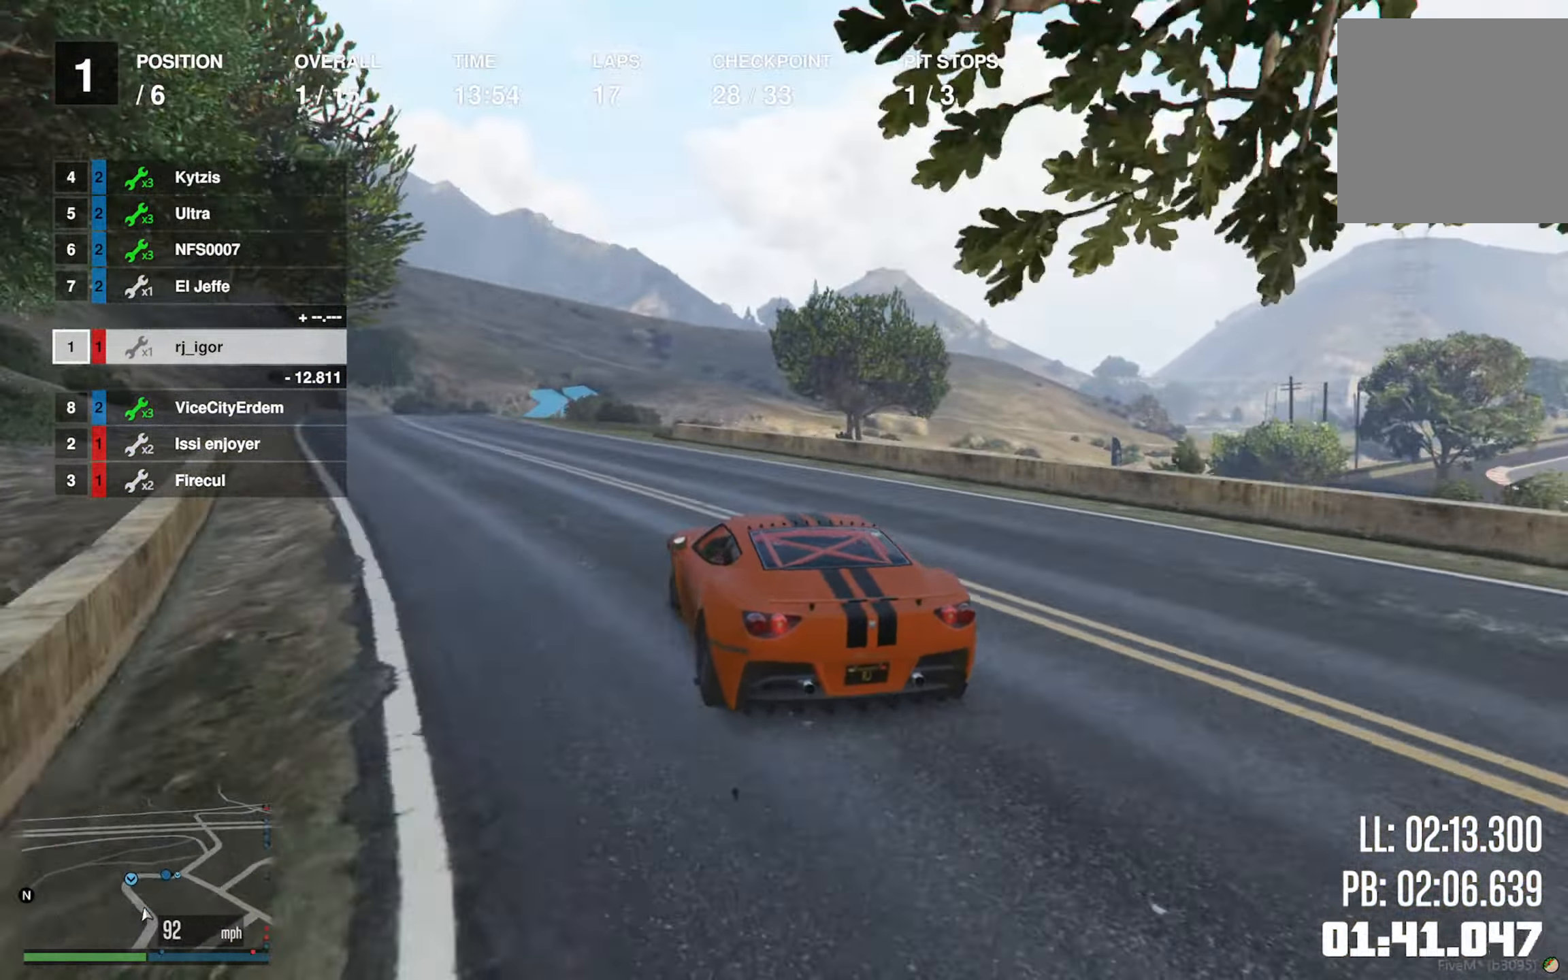
{"buttons": ["R2"], "left_stick": "center", "right_stick": "center", "events": [[167, "left_stick", "center"], [234, "left_stick", "left"], [334, "left_stick", "center"]]}
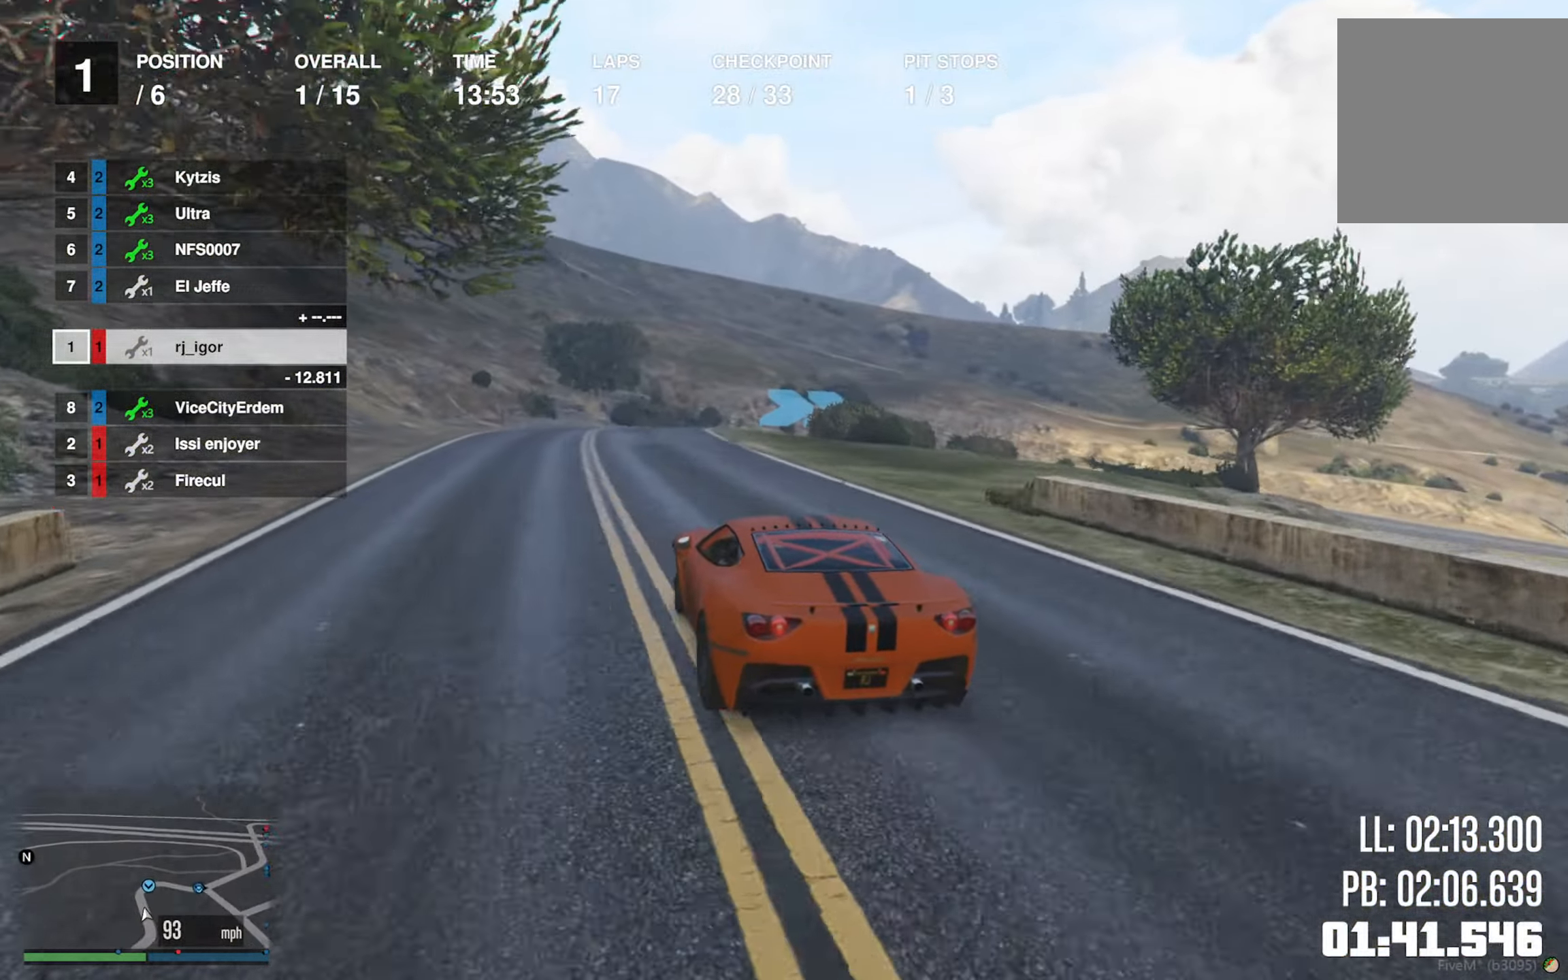
{"buttons": ["L2"], "left_stick": "down-right", "right_stick": "center", "events": [[184, "R2", "up"], [184, "left_stick", "down-right"], [217, "L2", "down"], [317, "L2", "up"], [350, "left_stick", "center"], [384, "L2", "down"], [400, "left_stick", "down-right"]]}
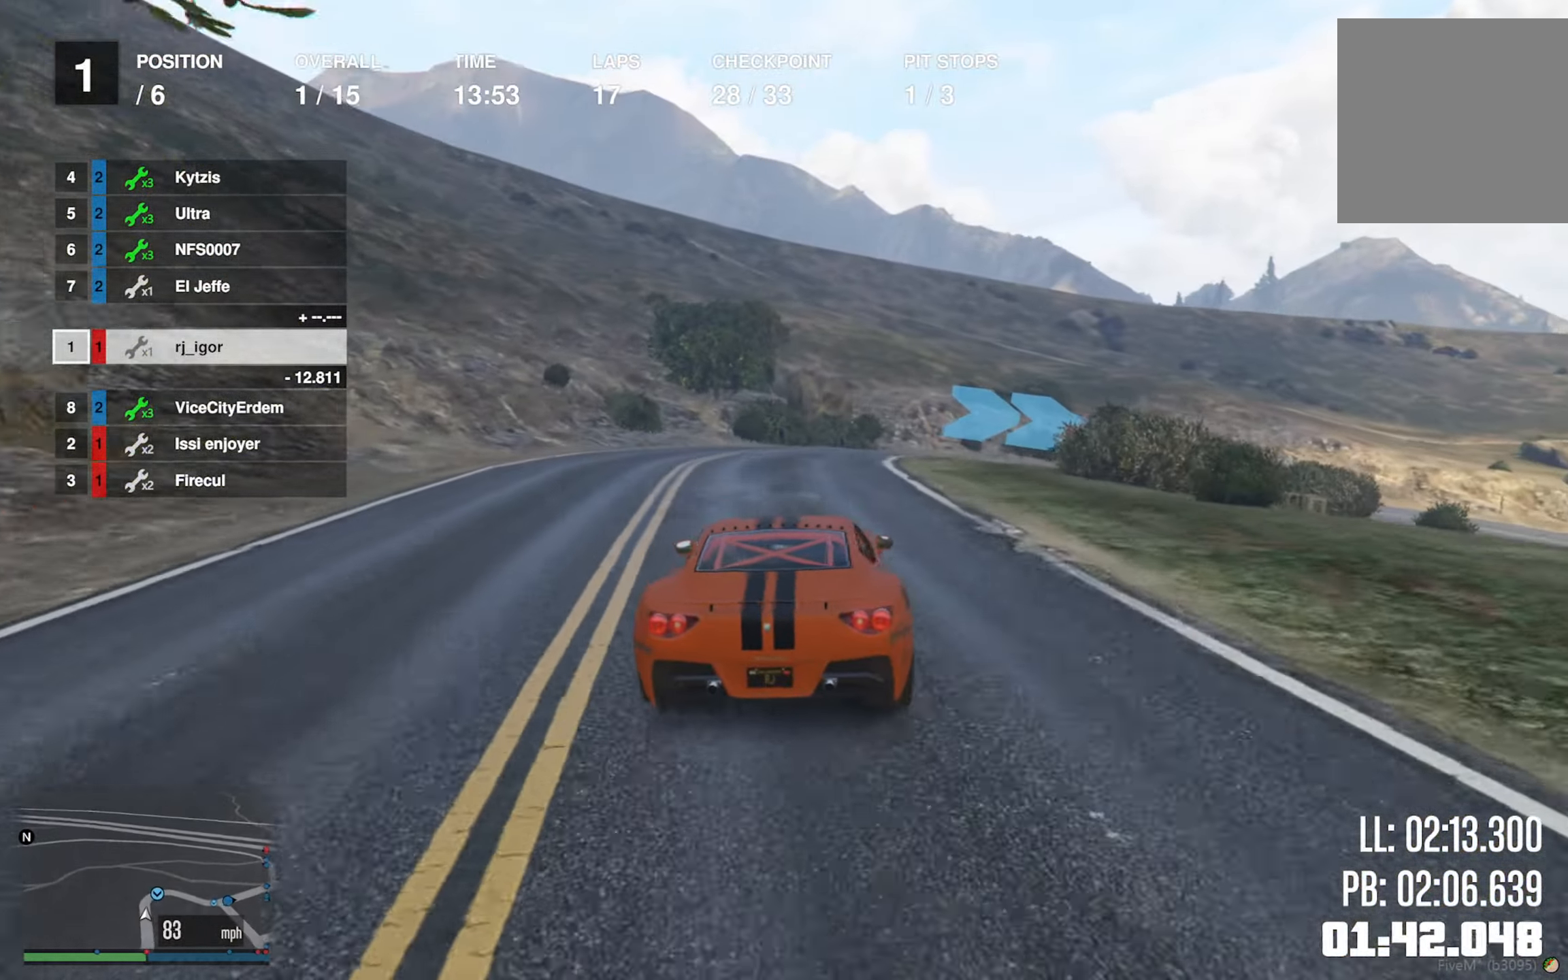
{"buttons": ["L2"], "left_stick": "down-right", "right_stick": "center", "events": [[50, "left_stick", "center"], [134, "left_stick", "down-right"], [334, "L2", "up"], [400, "L2", "down"]]}
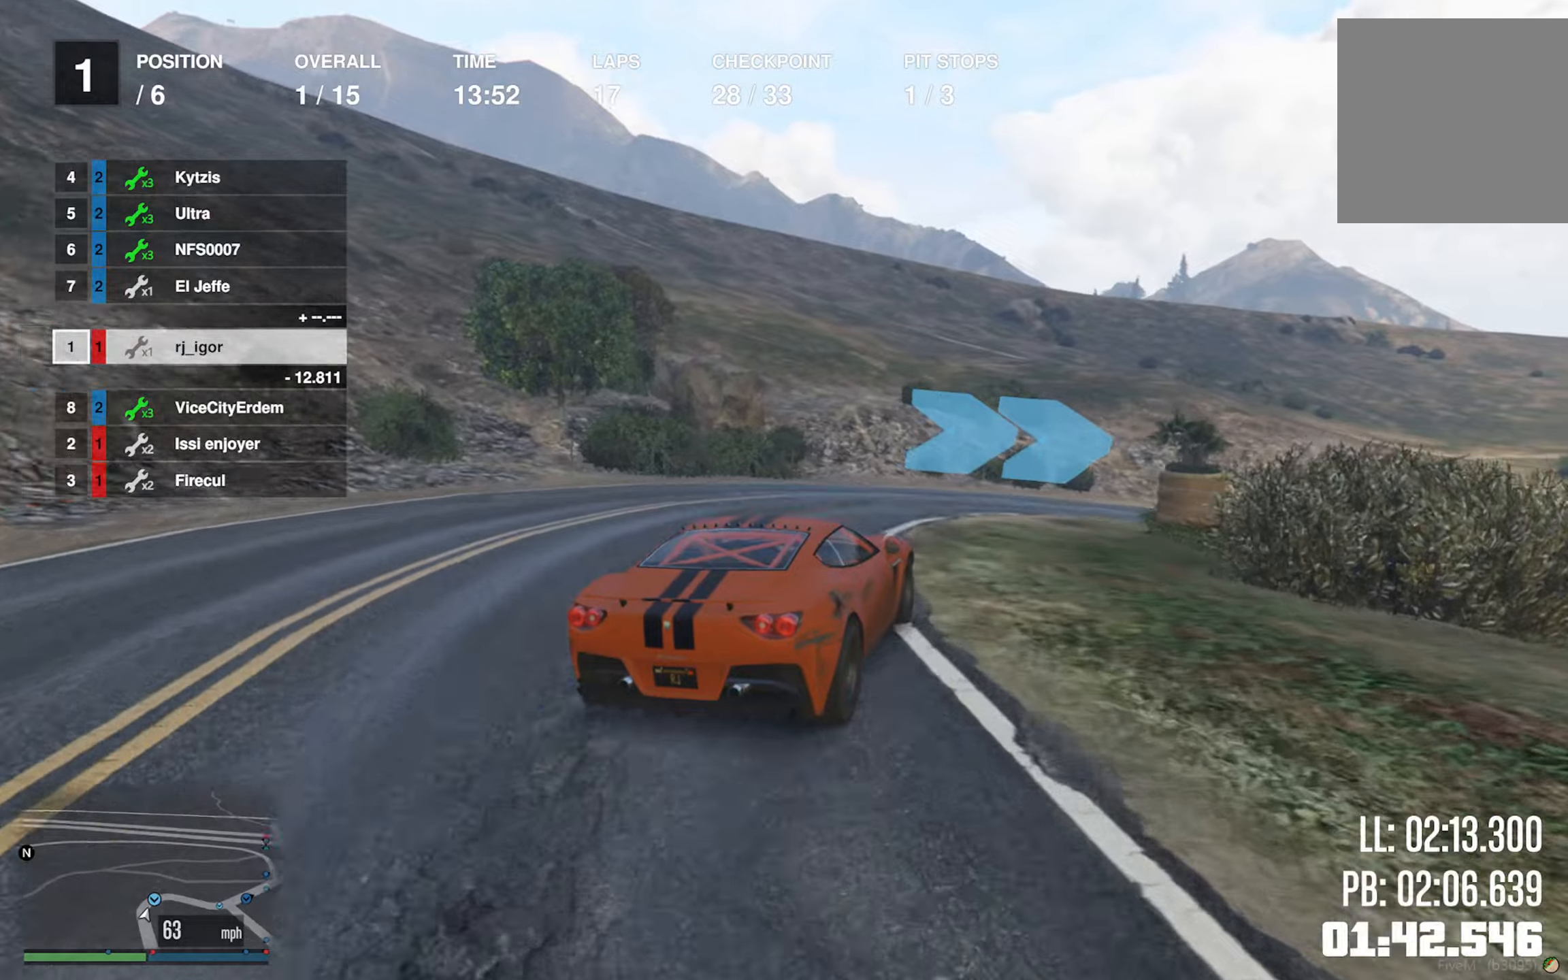
{"buttons": [], "left_stick": "down-right", "right_stick": "center", "events": [[16, "L2", "up"], [16, "left_stick", "center"], [100, "left_stick", "down-right"]]}
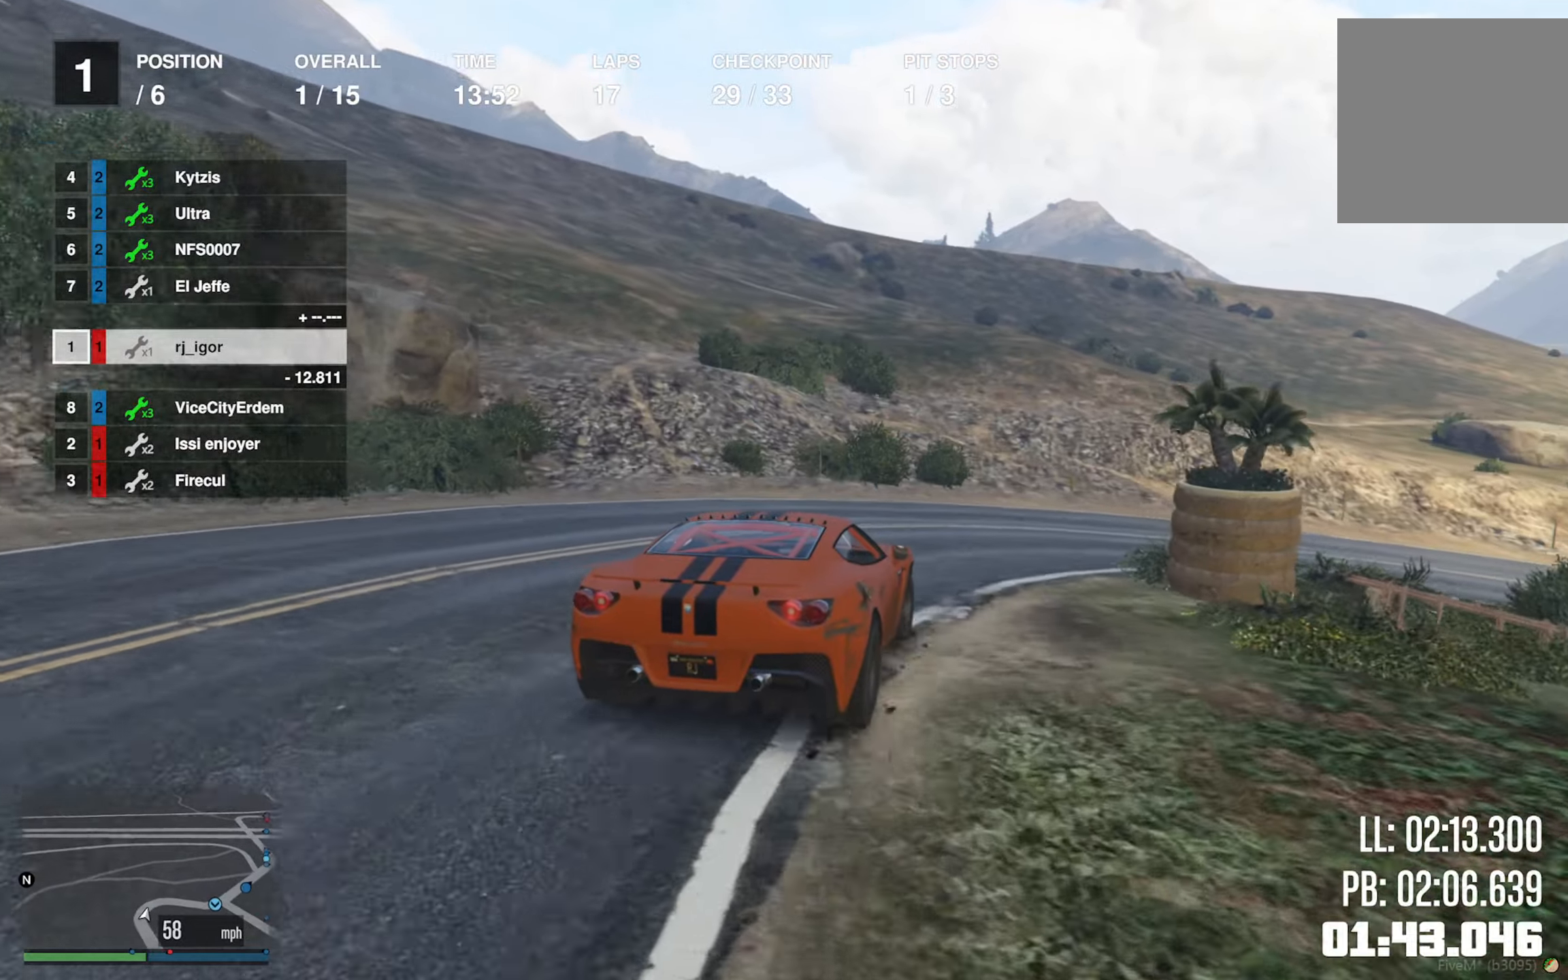
{"buttons": [], "left_stick": "down-right", "right_stick": "center", "events": []}
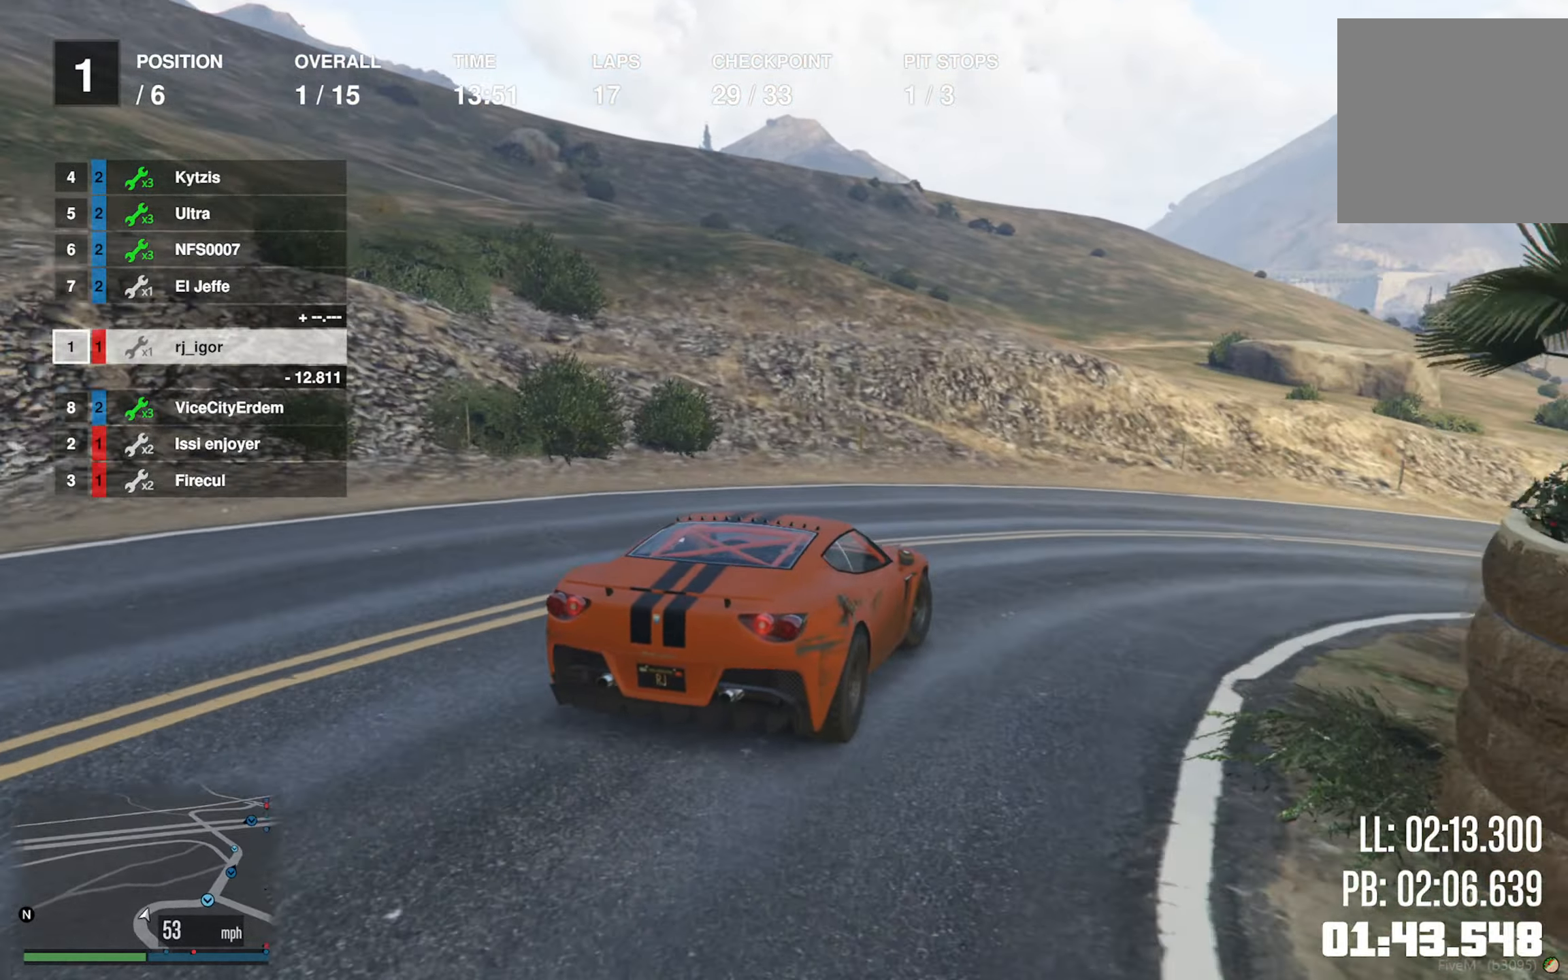
{"buttons": ["R2"], "left_stick": "down-right", "right_stick": "center", "events": [[216, "R2", "down"], [316, "left_stick", "center"], [466, "left_stick", "down-right"]]}
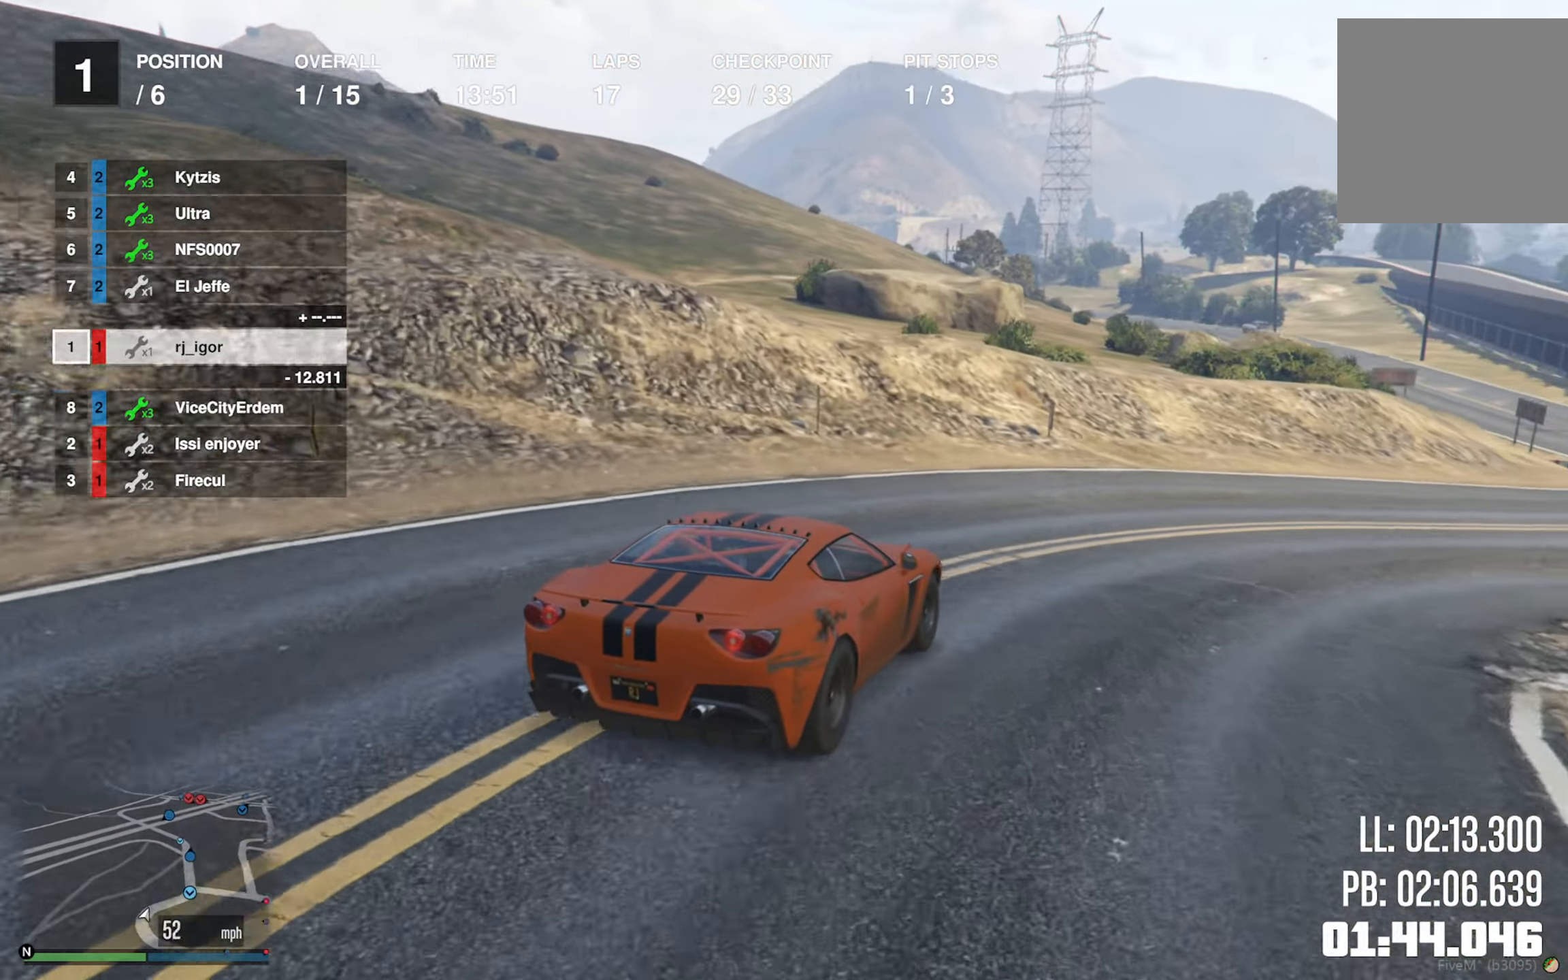
{"buttons": ["R2"], "left_stick": "down-right", "right_stick": "center", "events": [[233, "left_stick", "center"], [350, "left_stick", "down-right"]]}
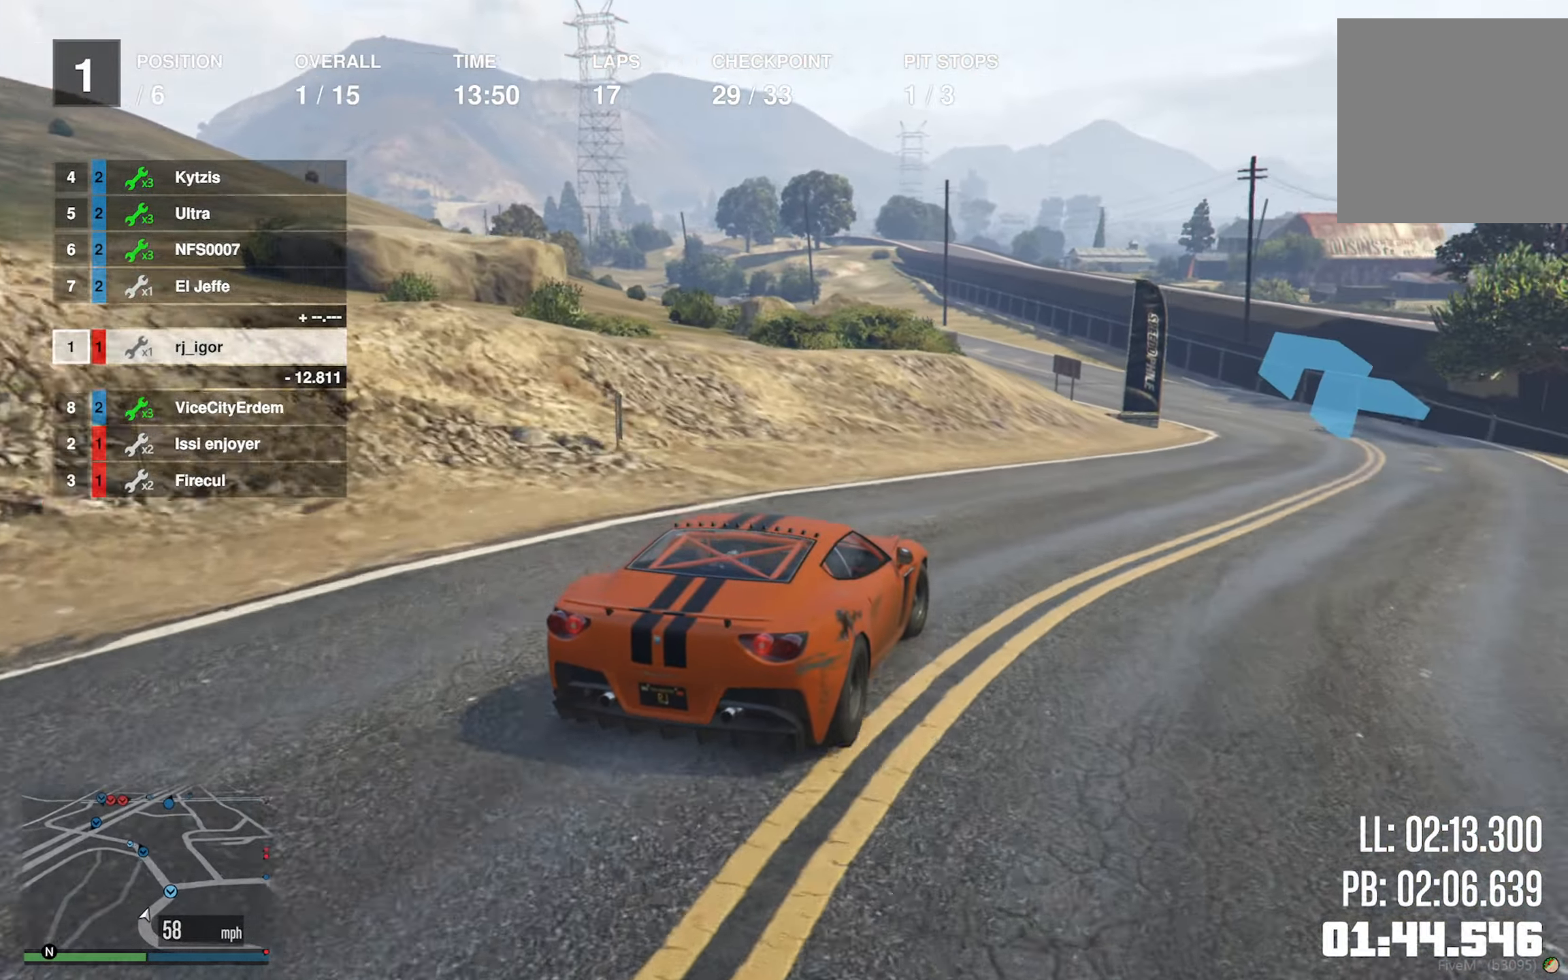
{"buttons": ["R2"], "left_stick": "center", "right_stick": "center", "events": [[33, "left_stick", "center"], [166, "left_stick", "down-right"], [300, "left_stick", "center"]]}
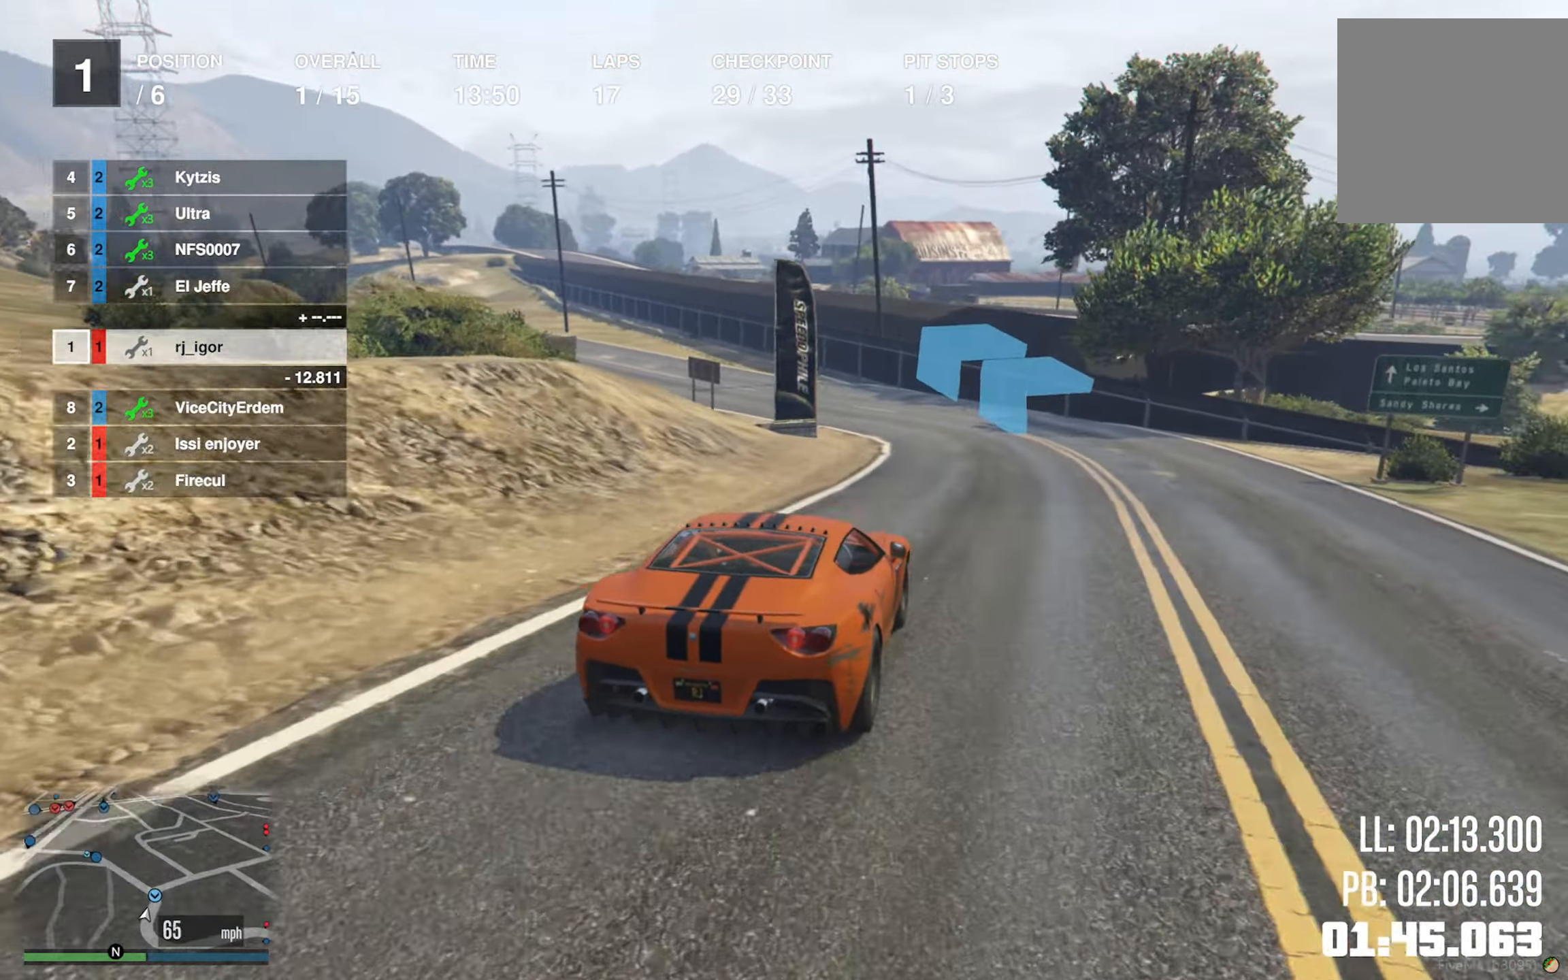
{"buttons": ["R2"], "left_stick": "left", "right_stick": "center", "events": [[133, "left_stick", "left"], [283, "left_stick", "center"], [400, "left_stick", "left"]]}
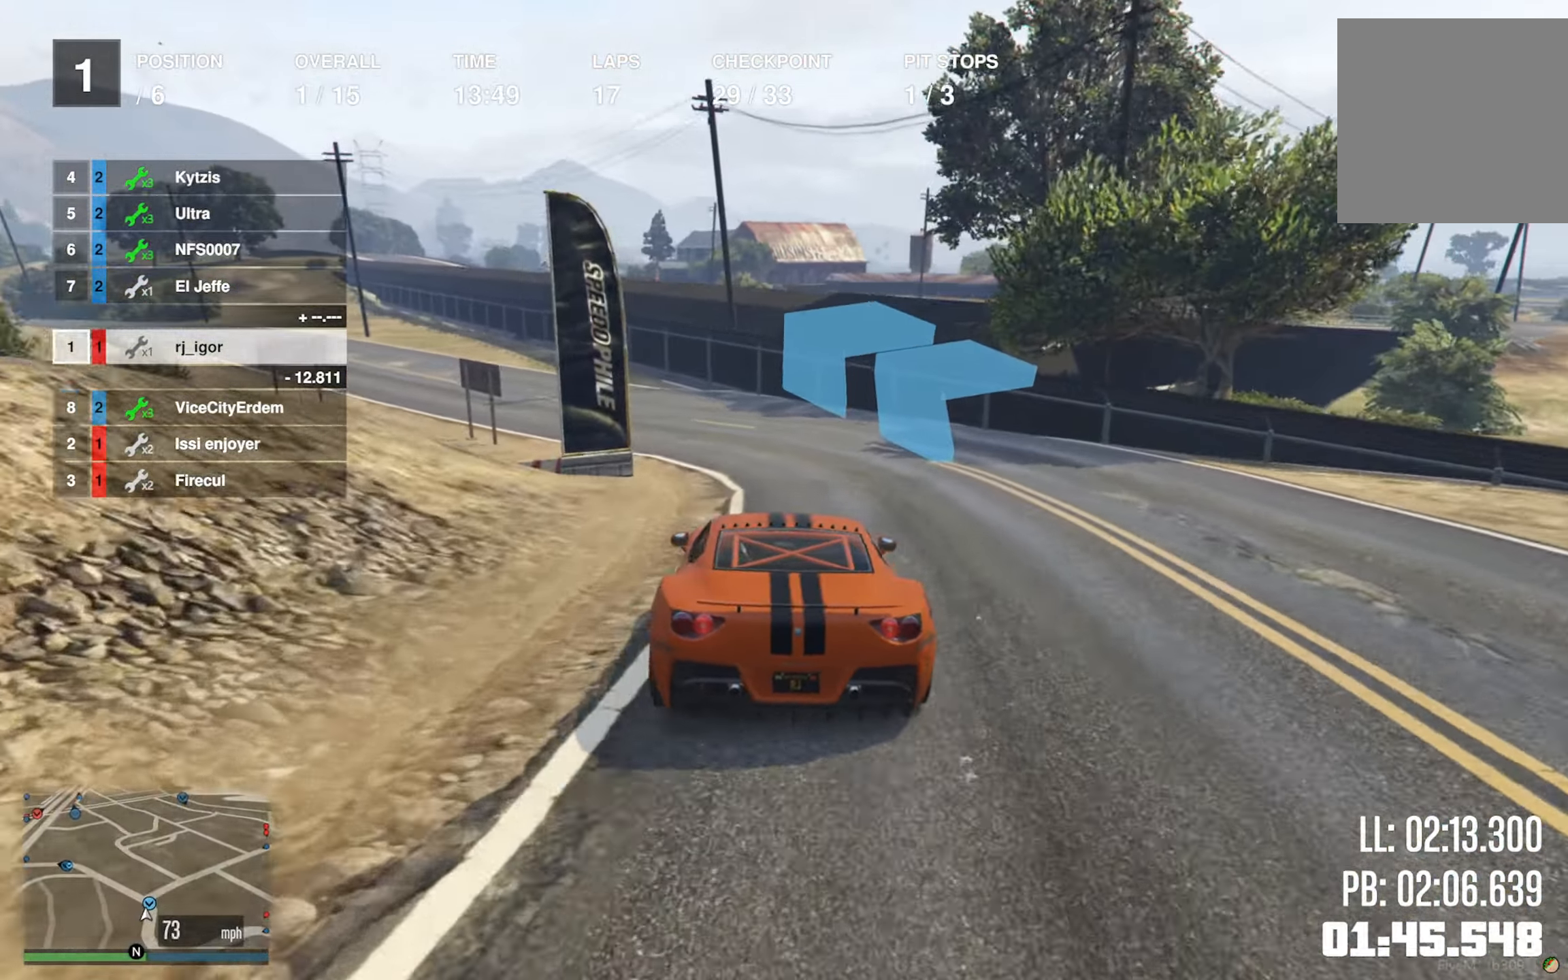
{"buttons": ["R2"], "left_stick": "left", "right_stick": "center", "events": [[66, "left_stick", "center"], [150, "left_stick", "left"], [300, "left_stick", "center"], [416, "left_stick", "left"]]}
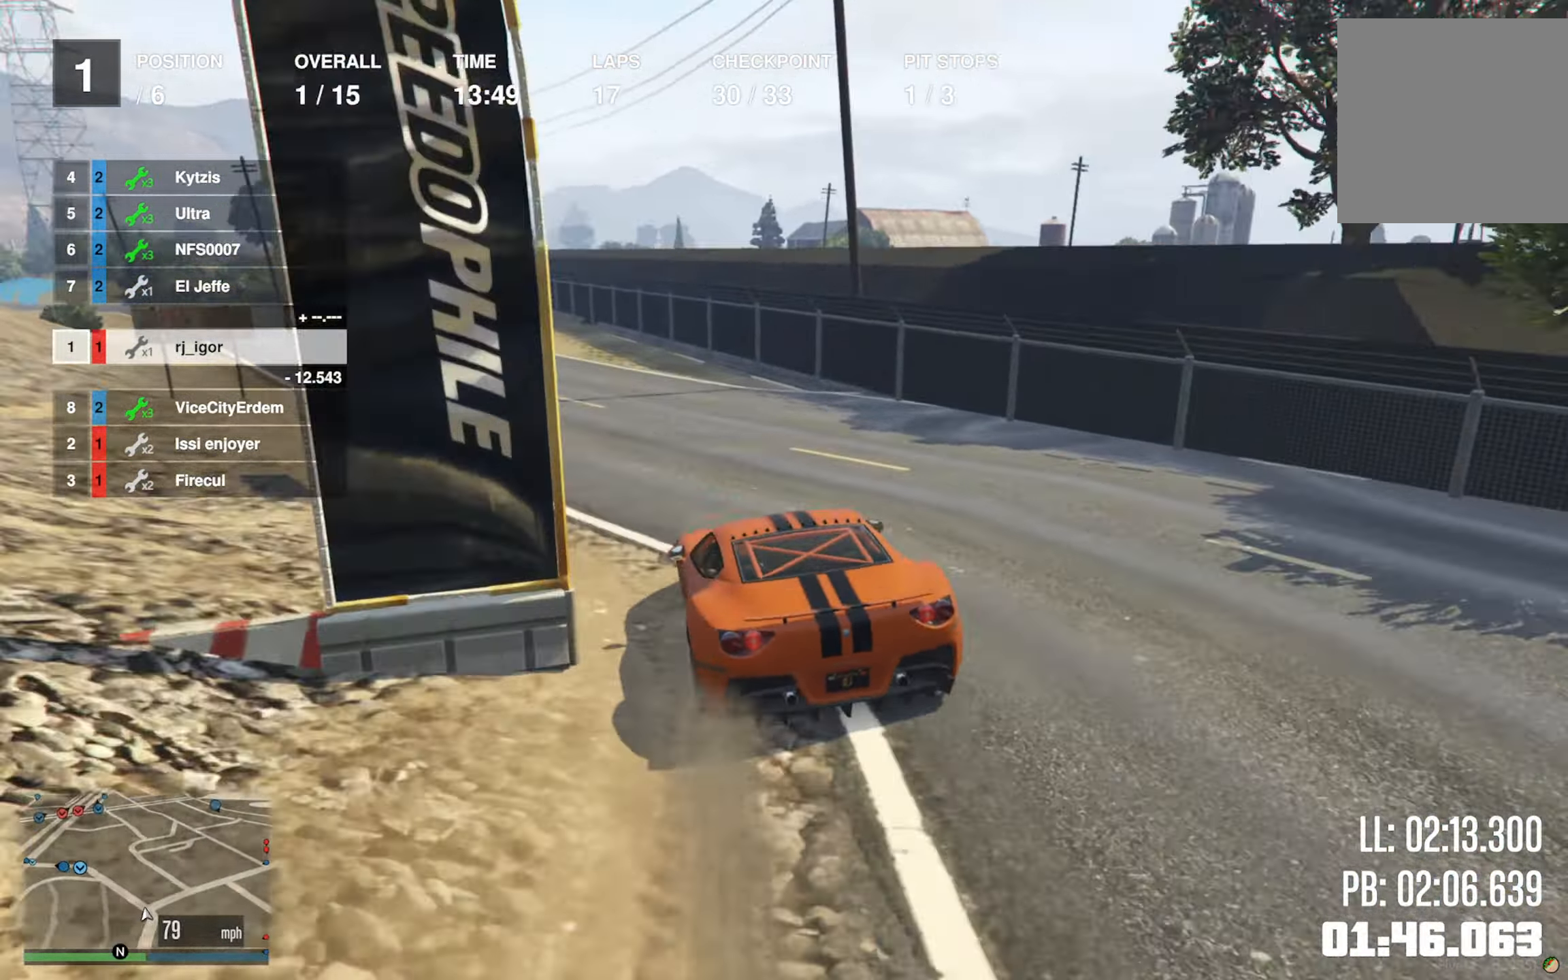
{"buttons": ["R2"], "left_stick": "left", "right_stick": "center", "events": [[50, "left_stick", "center"], [166, "left_stick", "left"], [316, "left_stick", "center"], [416, "left_stick", "left"]]}
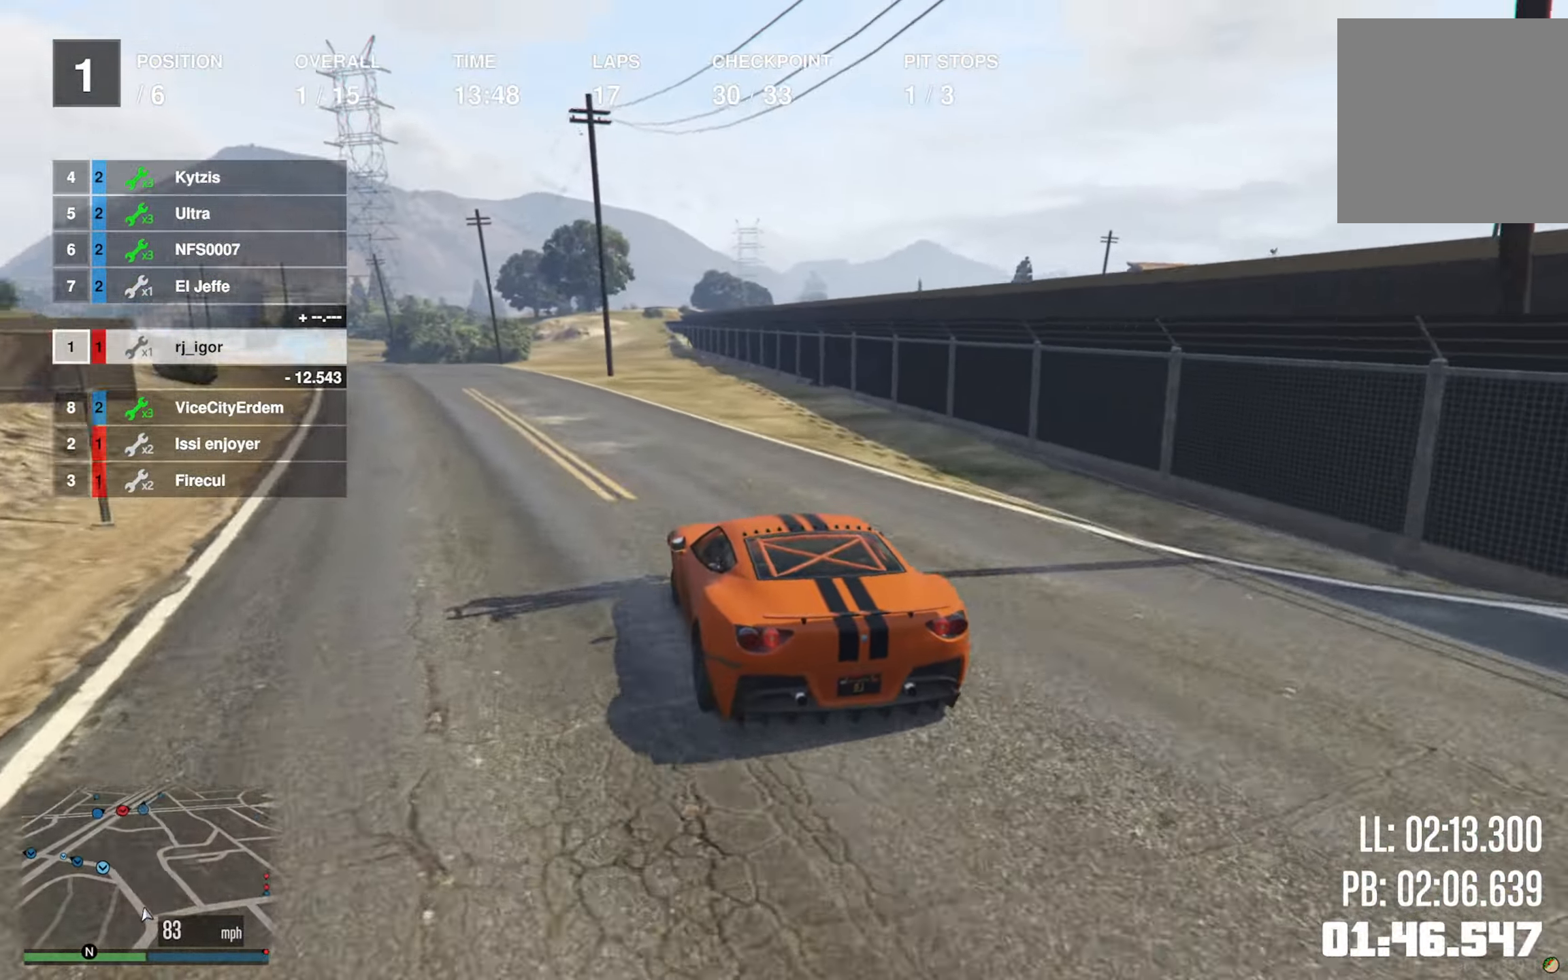
{"buttons": ["R2"], "left_stick": "center", "right_stick": "center", "events": [[50, "left_stick", "center"], [233, "left_stick", "left"], [333, "left_stick", "center"]]}
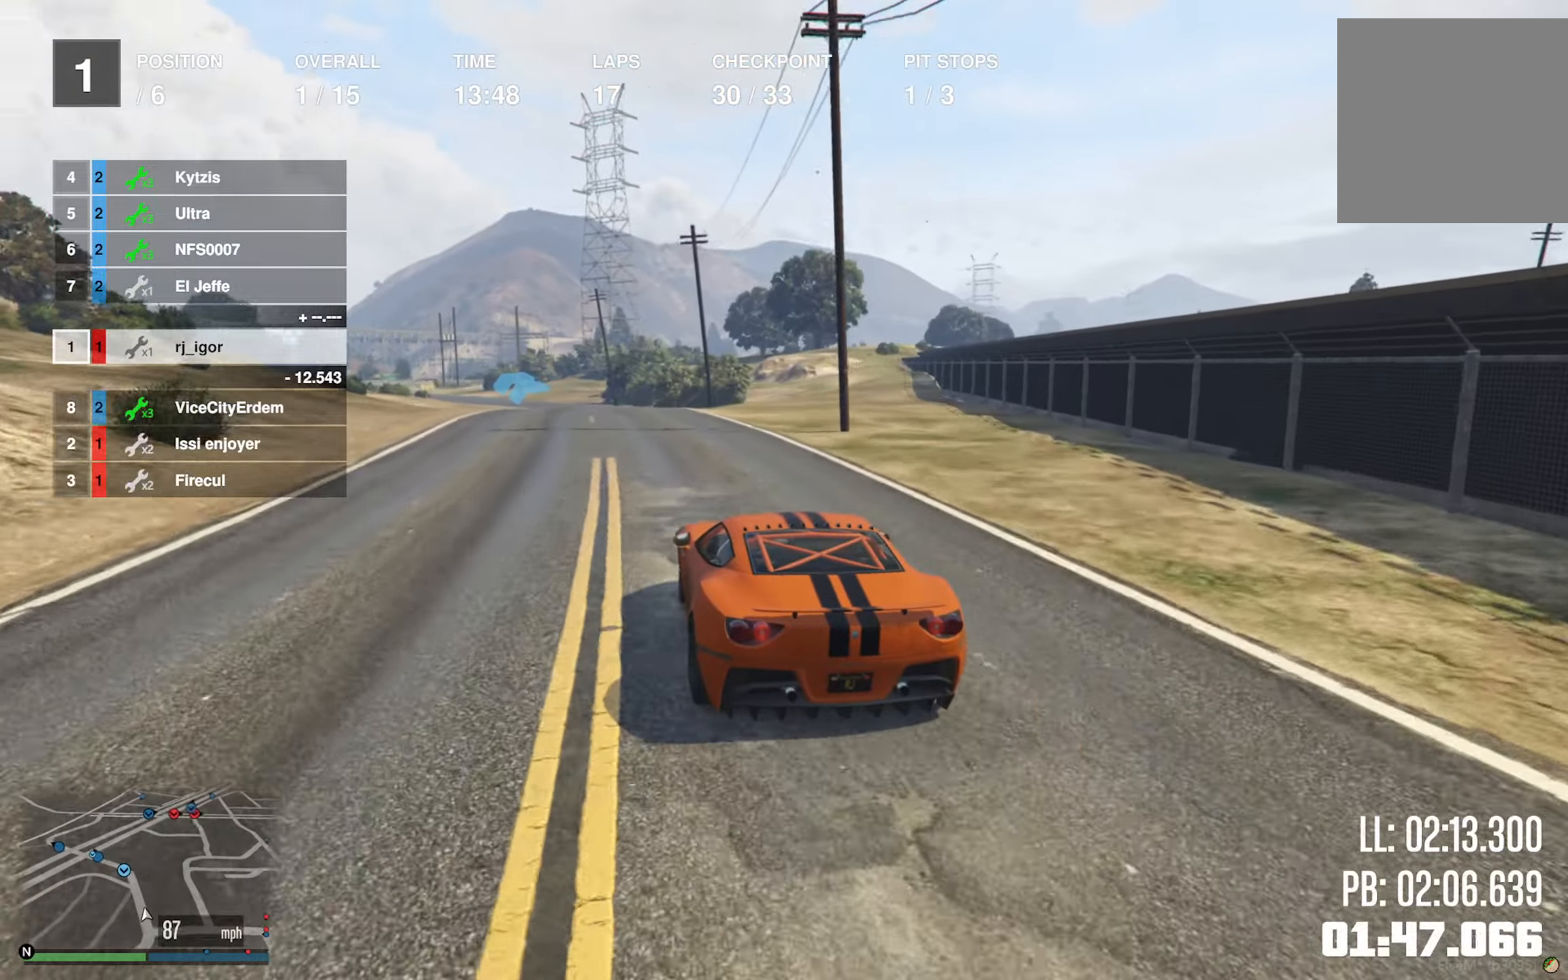
{"buttons": ["R2"], "left_stick": "center", "right_stick": "center", "events": []}
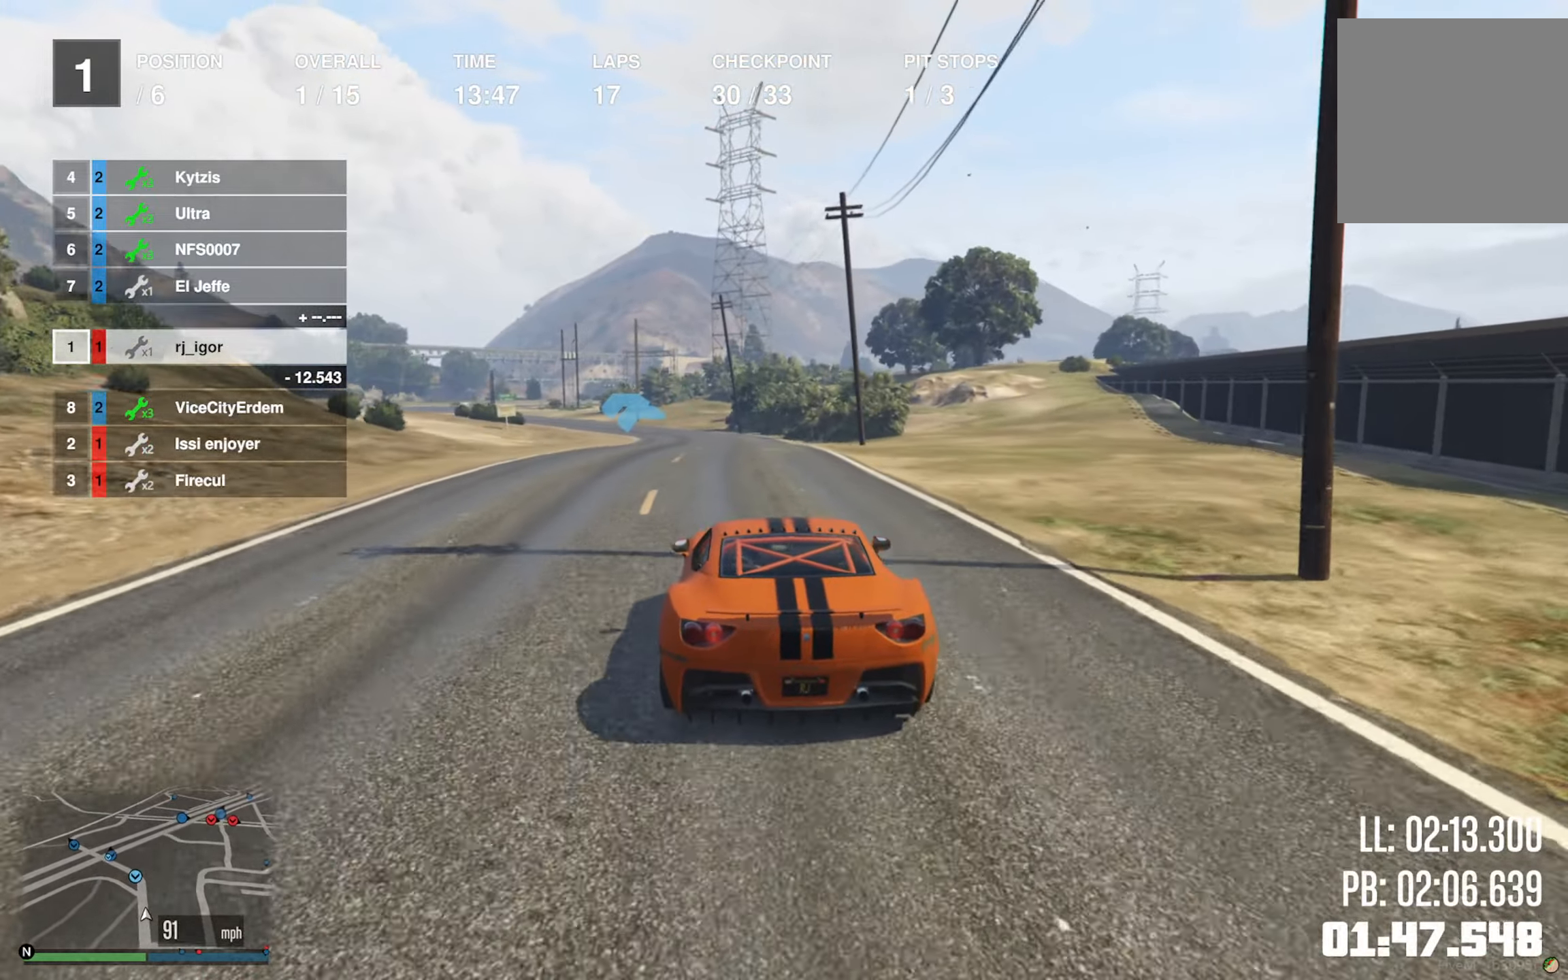
{"buttons": ["R2"], "left_stick": "left", "right_stick": "center", "events": [[450, "left_stick", "left"]]}
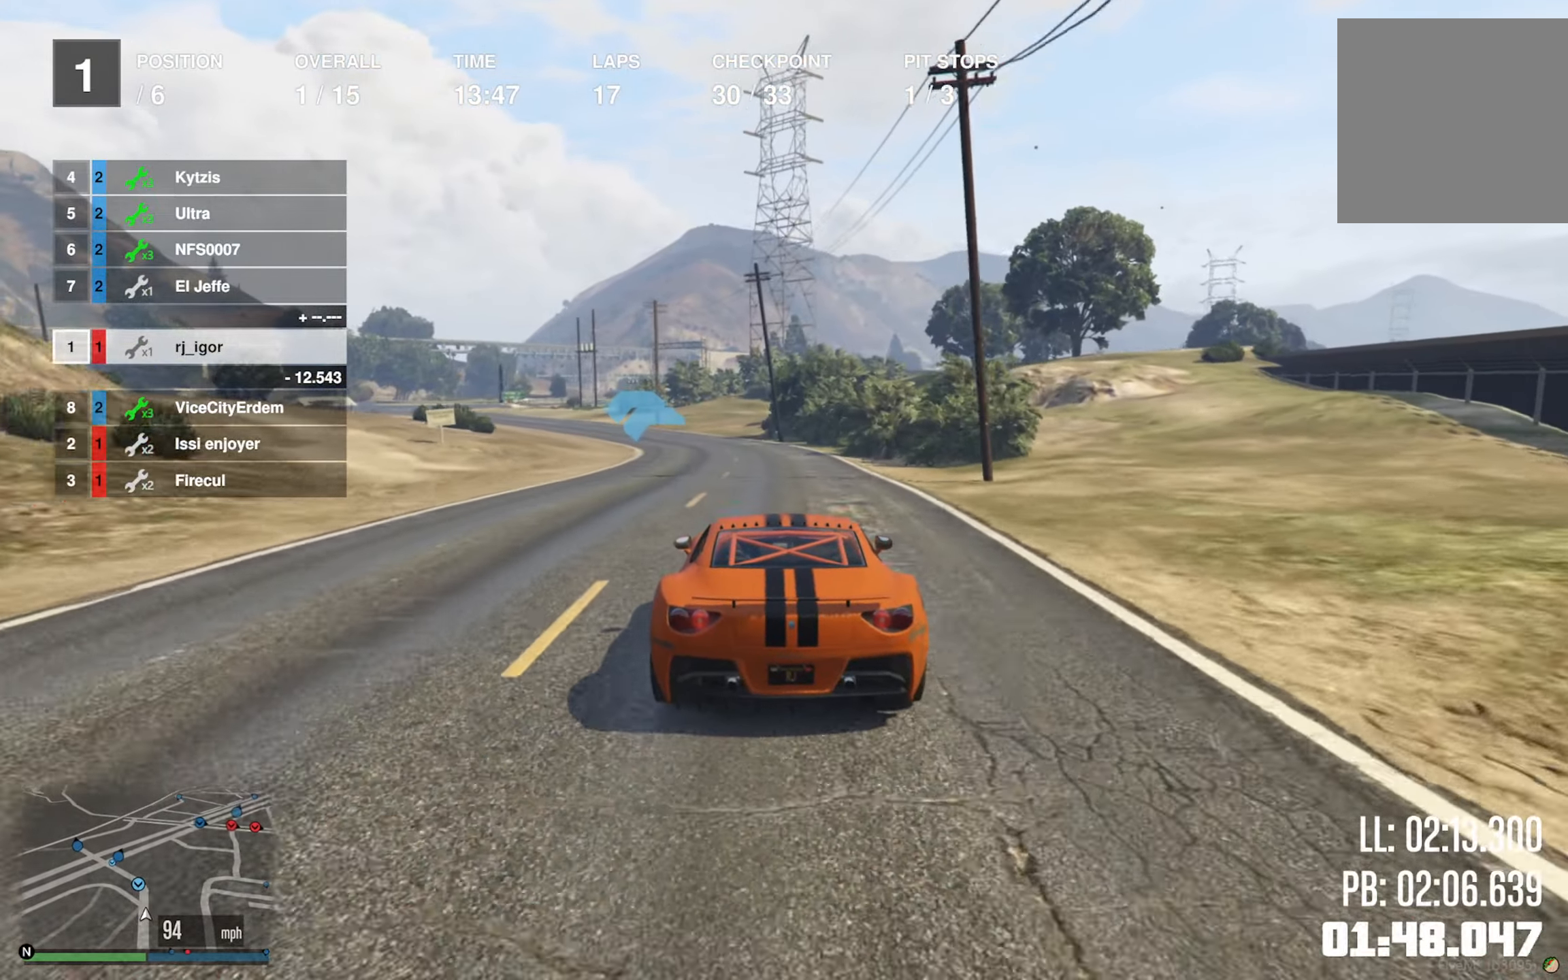
{"buttons": ["R2"], "left_stick": "center", "right_stick": "center", "events": [[83, "left_stick", "center"], [267, "left_stick", "left"], [383, "left_stick", "center"]]}
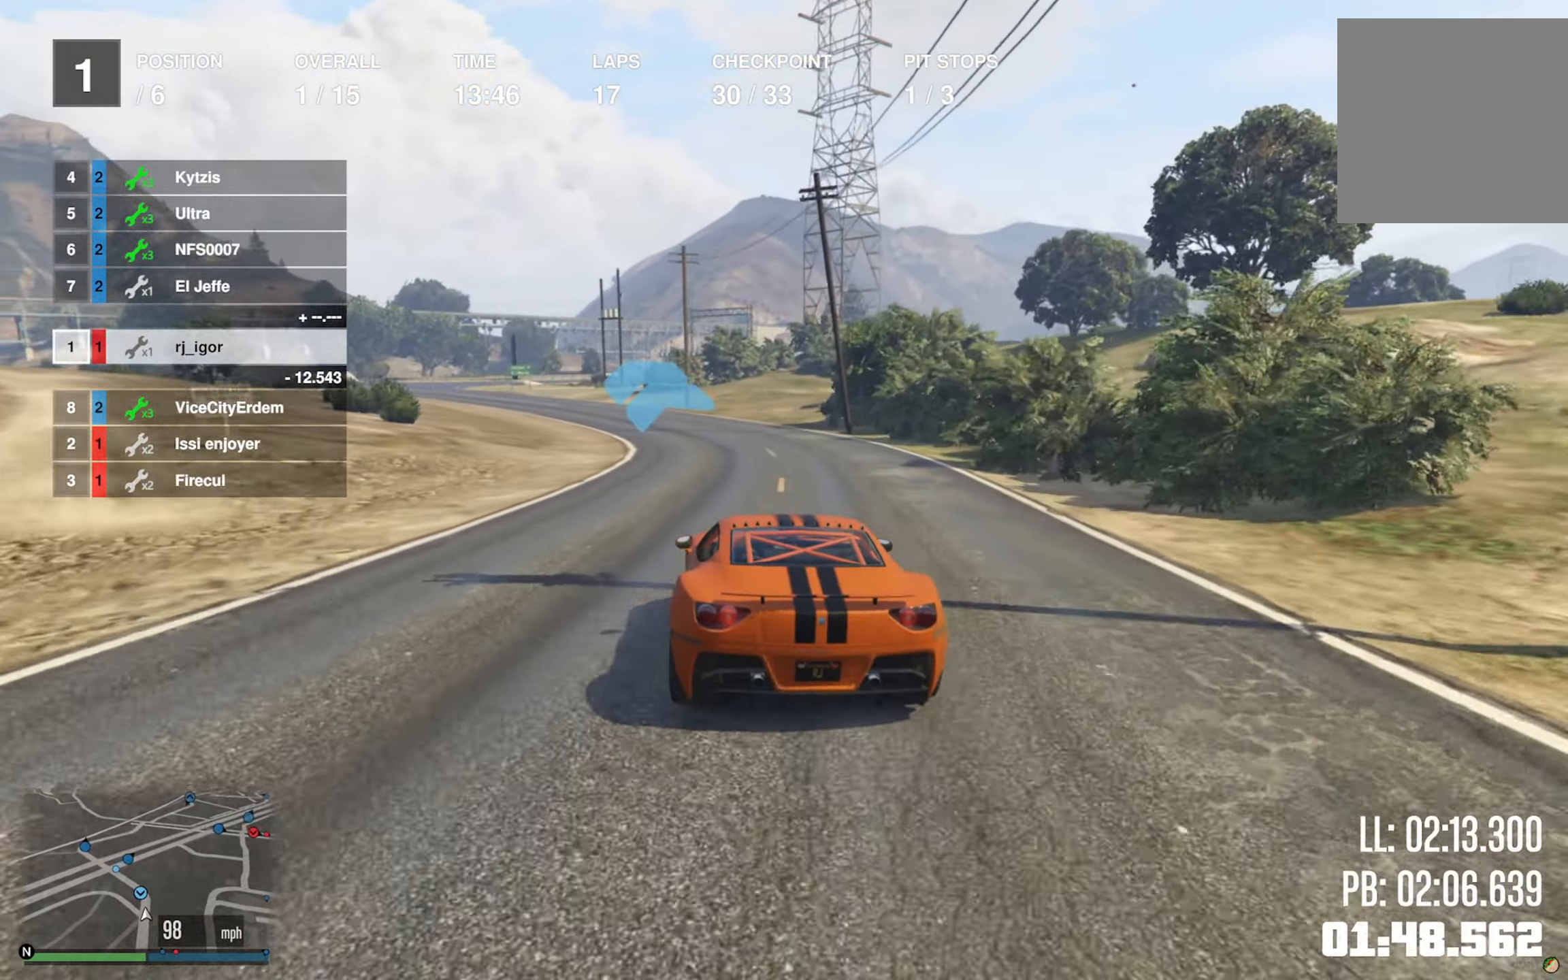
{"buttons": ["R2"], "left_stick": "left", "right_stick": "center", "events": [[167, "left_stick", "left"], [317, "left_stick", "center"], [400, "left_stick", "left"]]}
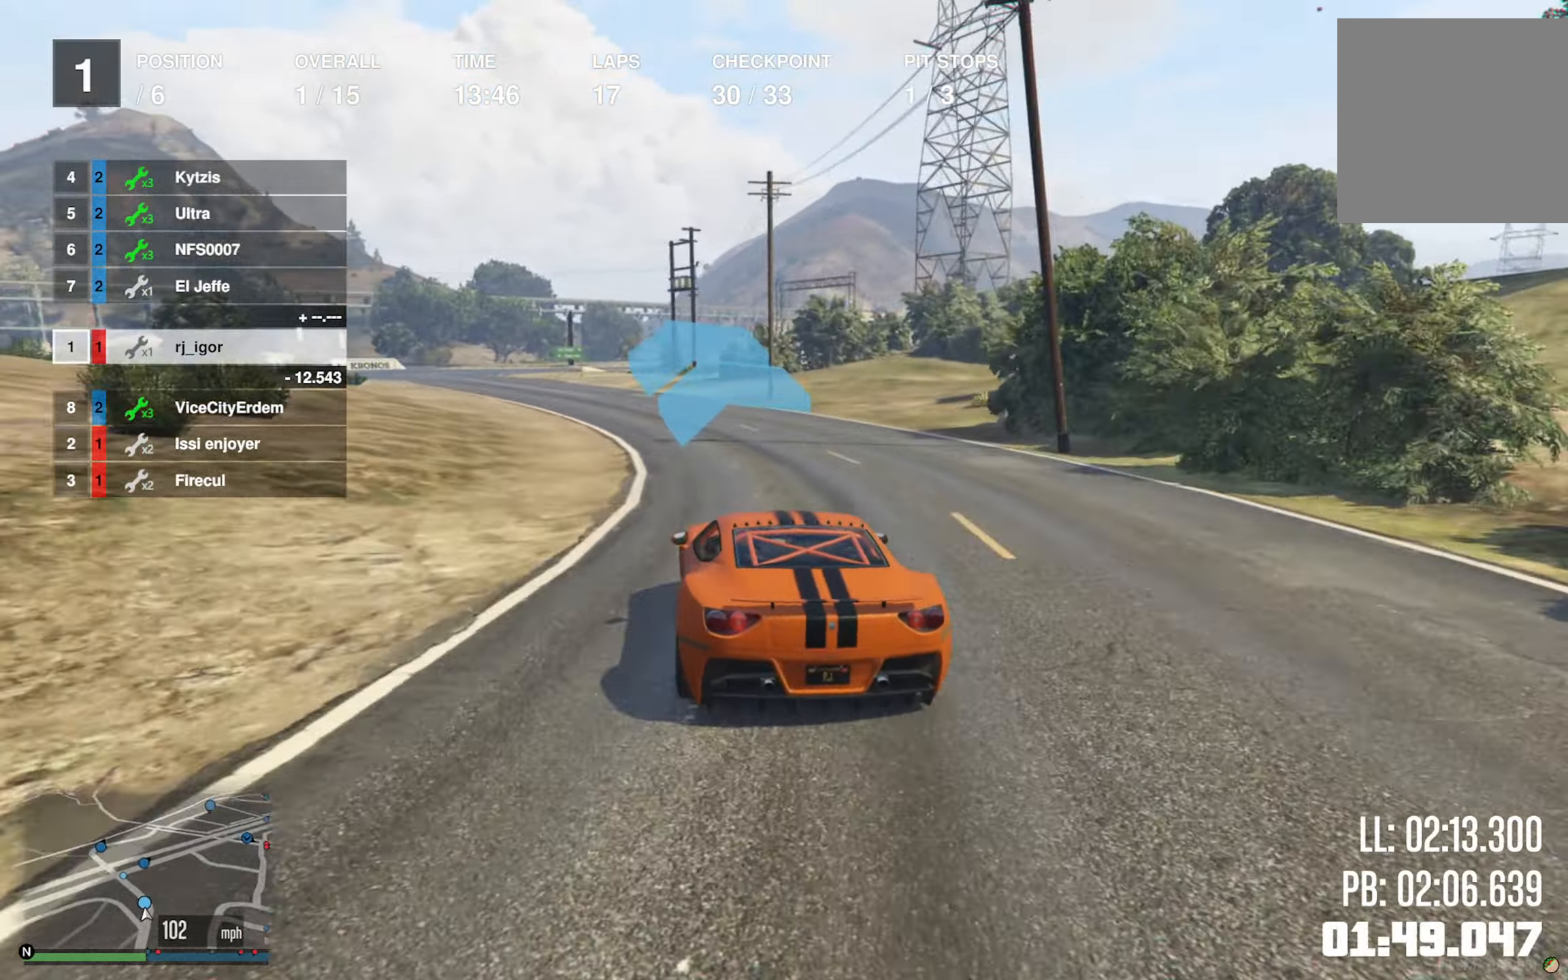
{"buttons": ["R2"], "left_stick": "center", "right_stick": "center", "events": [[50, "left_stick", "center"], [133, "left_stick", "left"], [283, "left_stick", "center"], [367, "left_stick", "left"], [483, "left_stick", "center"]]}
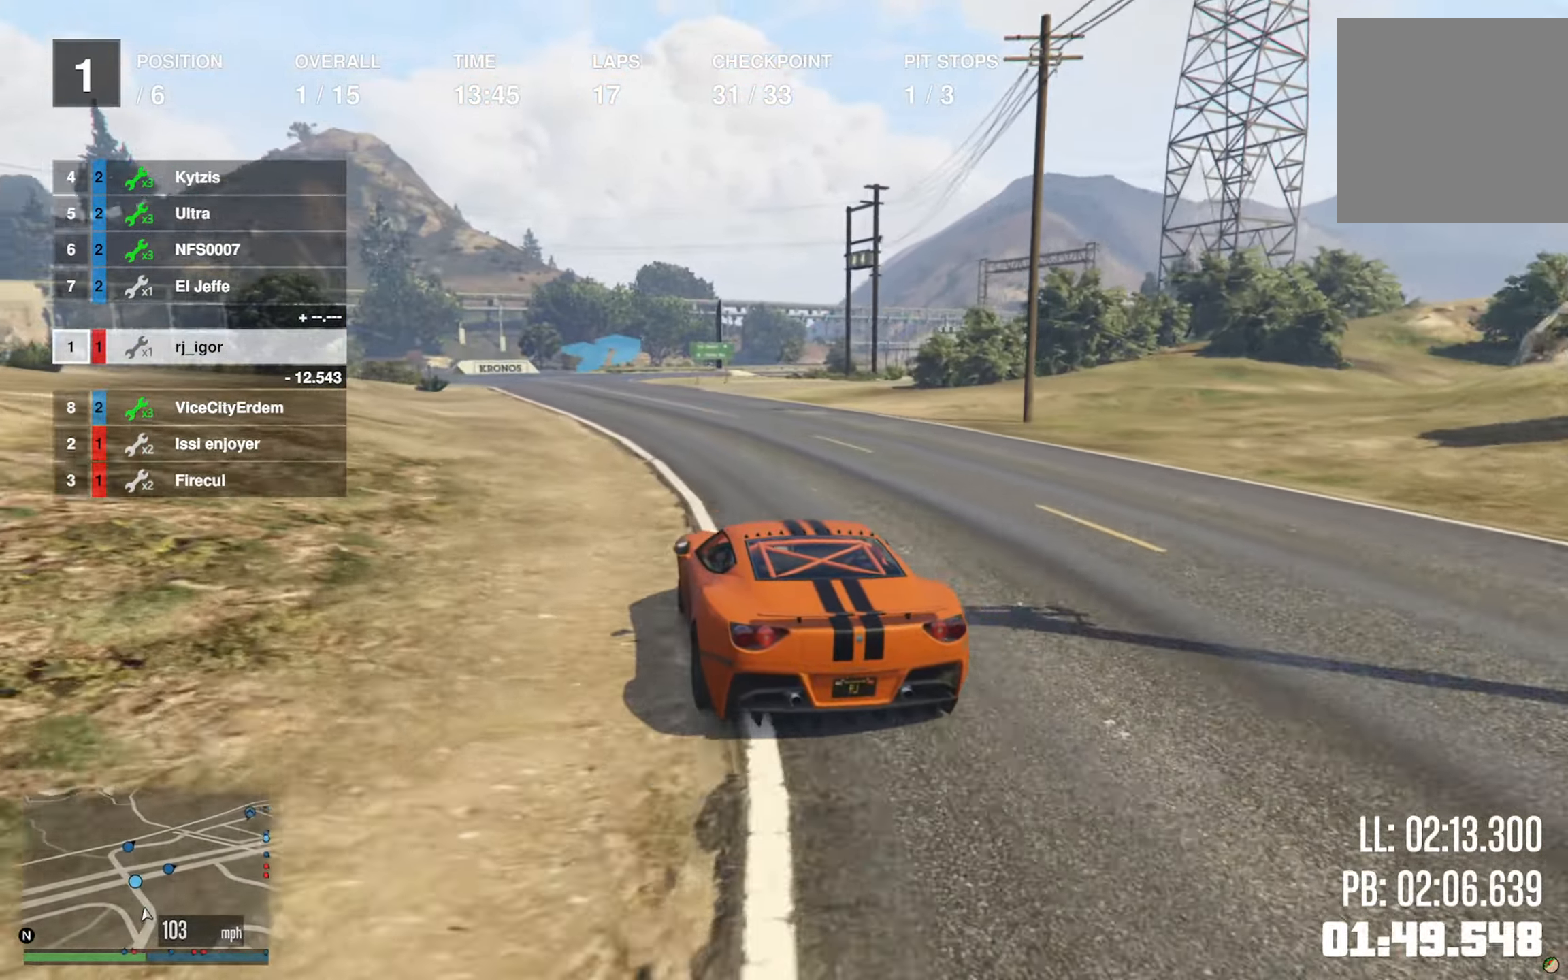
{"buttons": [], "left_stick": "down-right", "right_stick": "center", "events": [[483, "R2", "up"], [500, "left_stick", "down-right"]]}
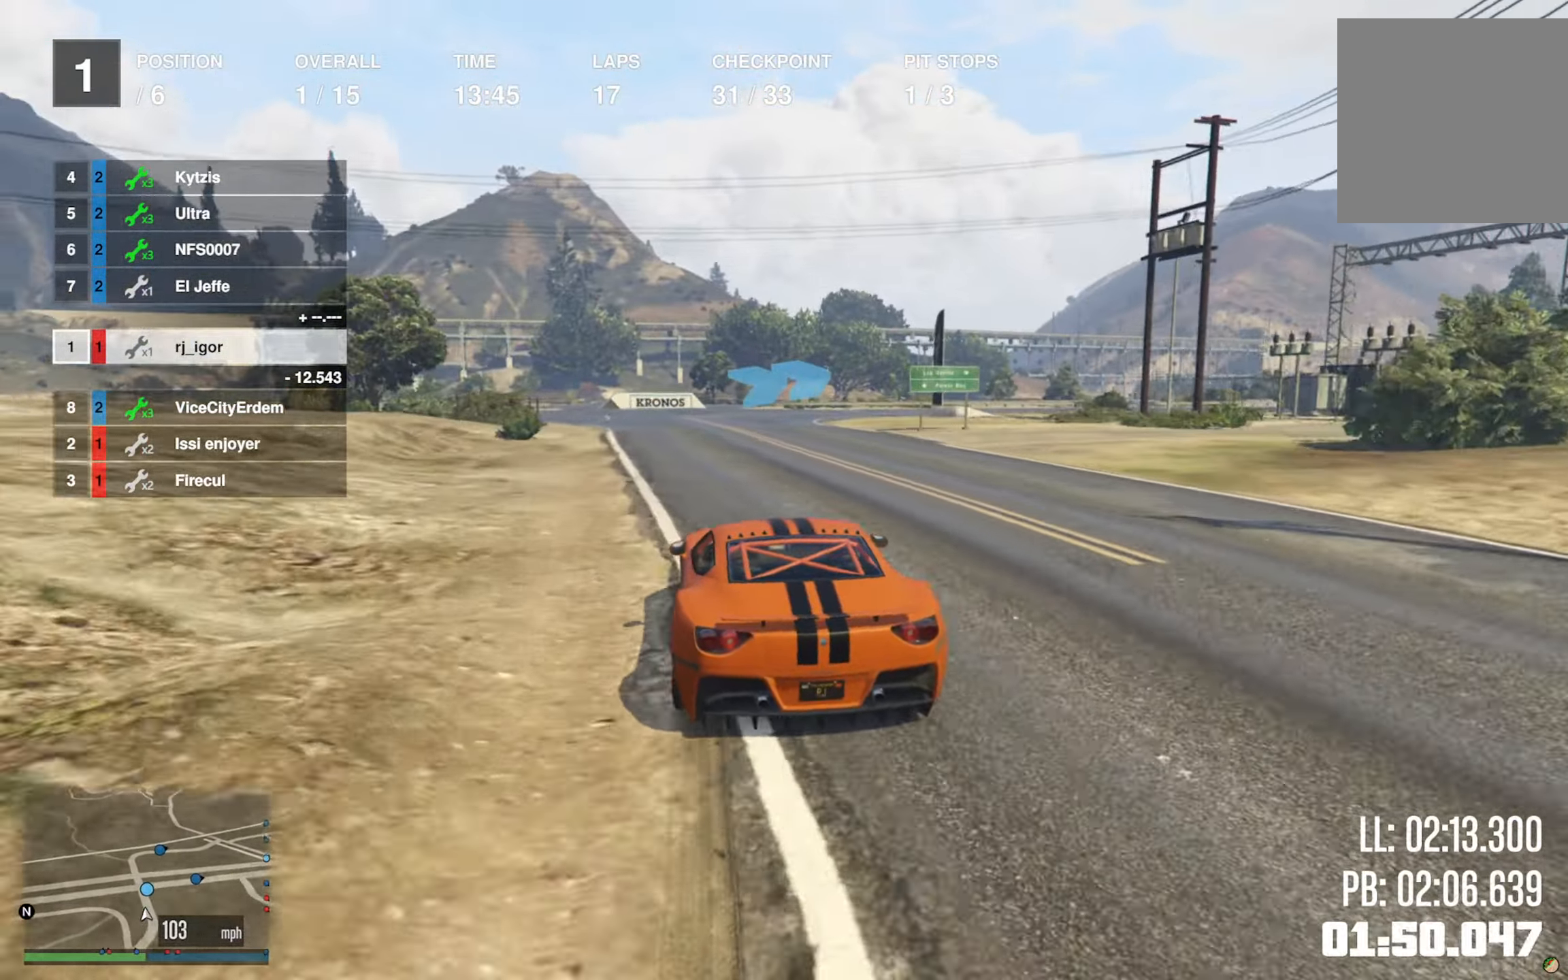
{"buttons": ["L2"], "left_stick": "down-right", "right_stick": "center", "events": [[133, "left_stick", "center"], [200, "L2", "down"], [200, "left_stick", "down-right"], [400, "left_stick", "center"], [450, "left_stick", "down-right"]]}
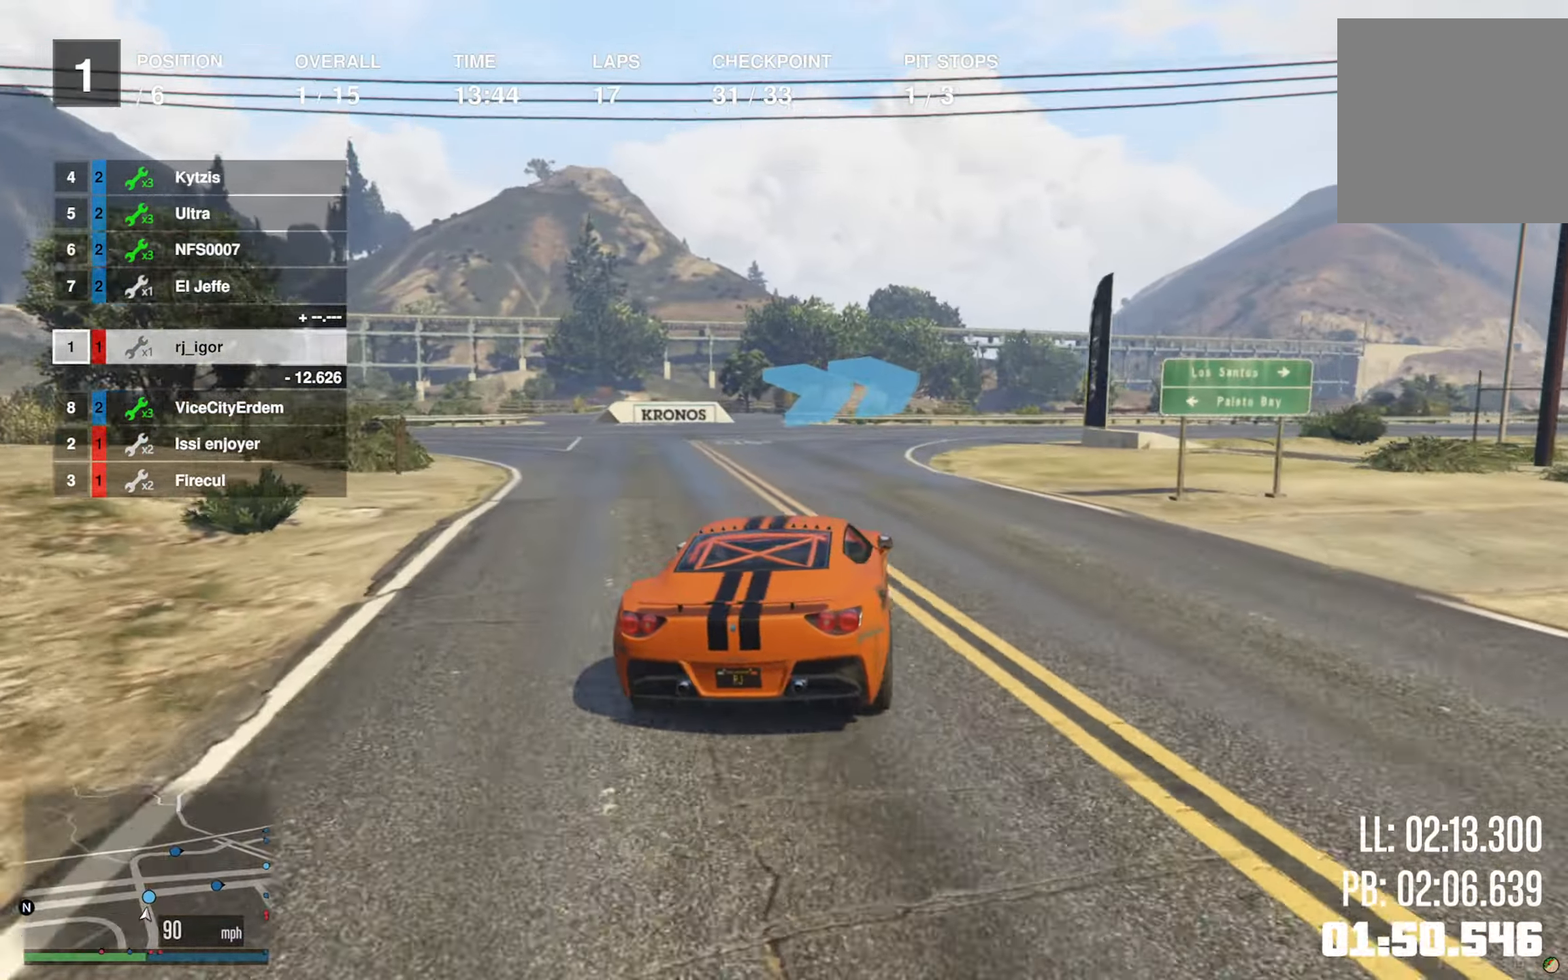
{"buttons": [], "left_stick": "down-right", "right_stick": "center", "events": [[67, "L2", "up"], [100, "left_stick", "center"], [167, "left_stick", "right"], [367, "left_stick", "center"], [434, "left_stick", "down-right"]]}
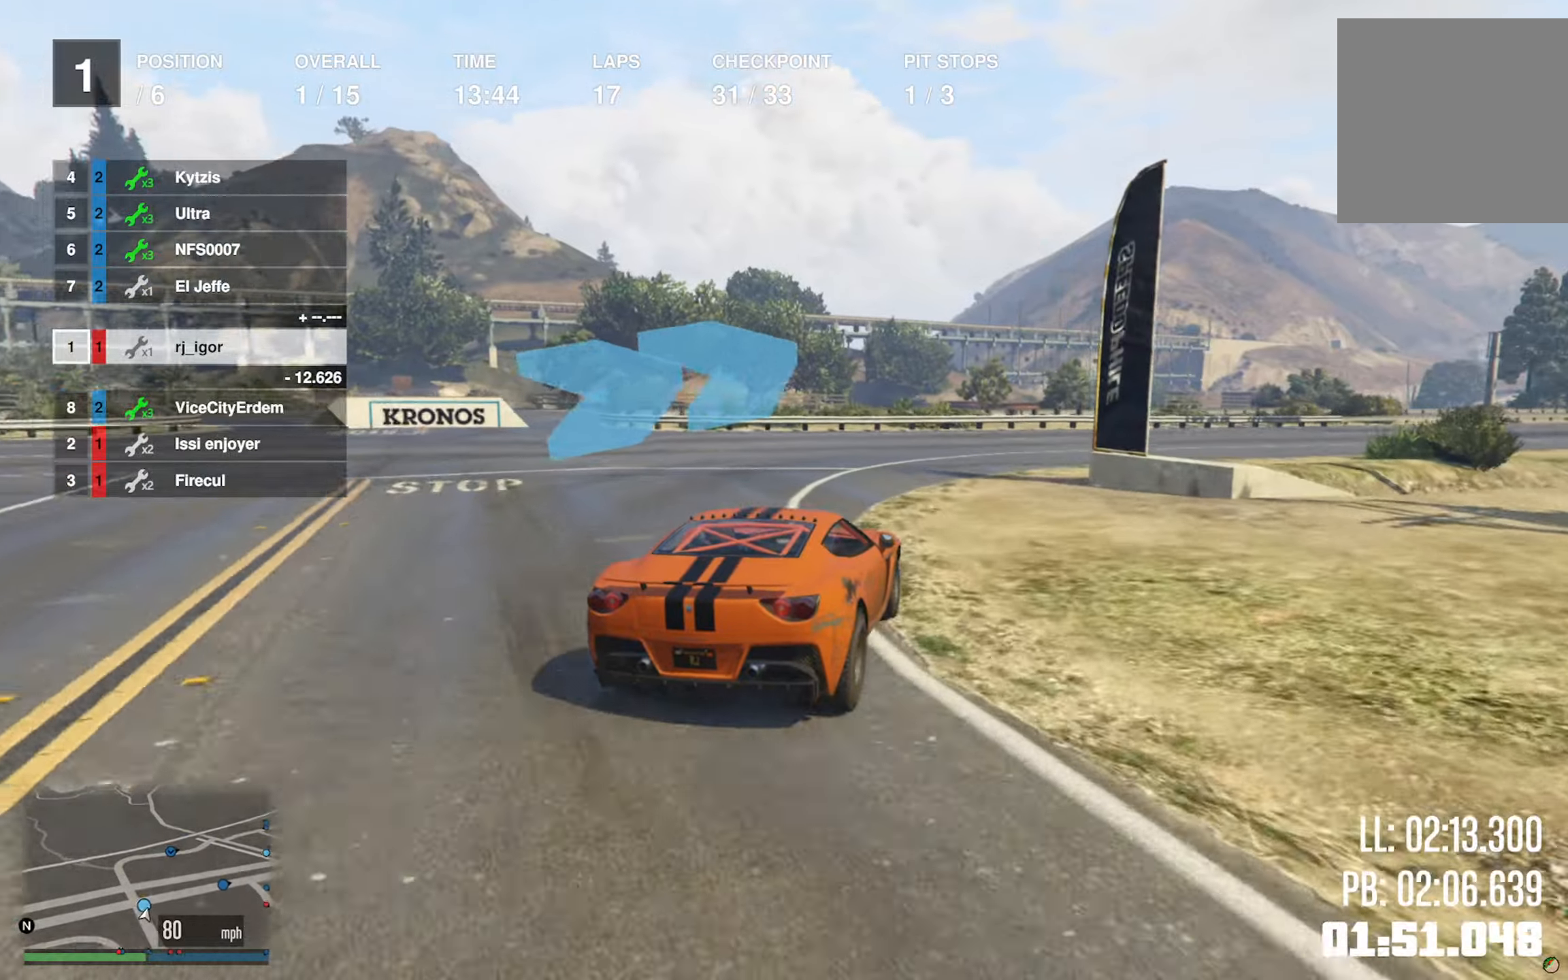
{"buttons": ["R2"], "left_stick": "down-right", "right_stick": "center", "events": [[167, "left_stick", "center"], [234, "R2", "down"], [250, "left_stick", "down-right"], [384, "left_stick", "center"], [450, "L2", "down"], [500, "L2", "up"], [500, "left_stick", "down-right"]]}
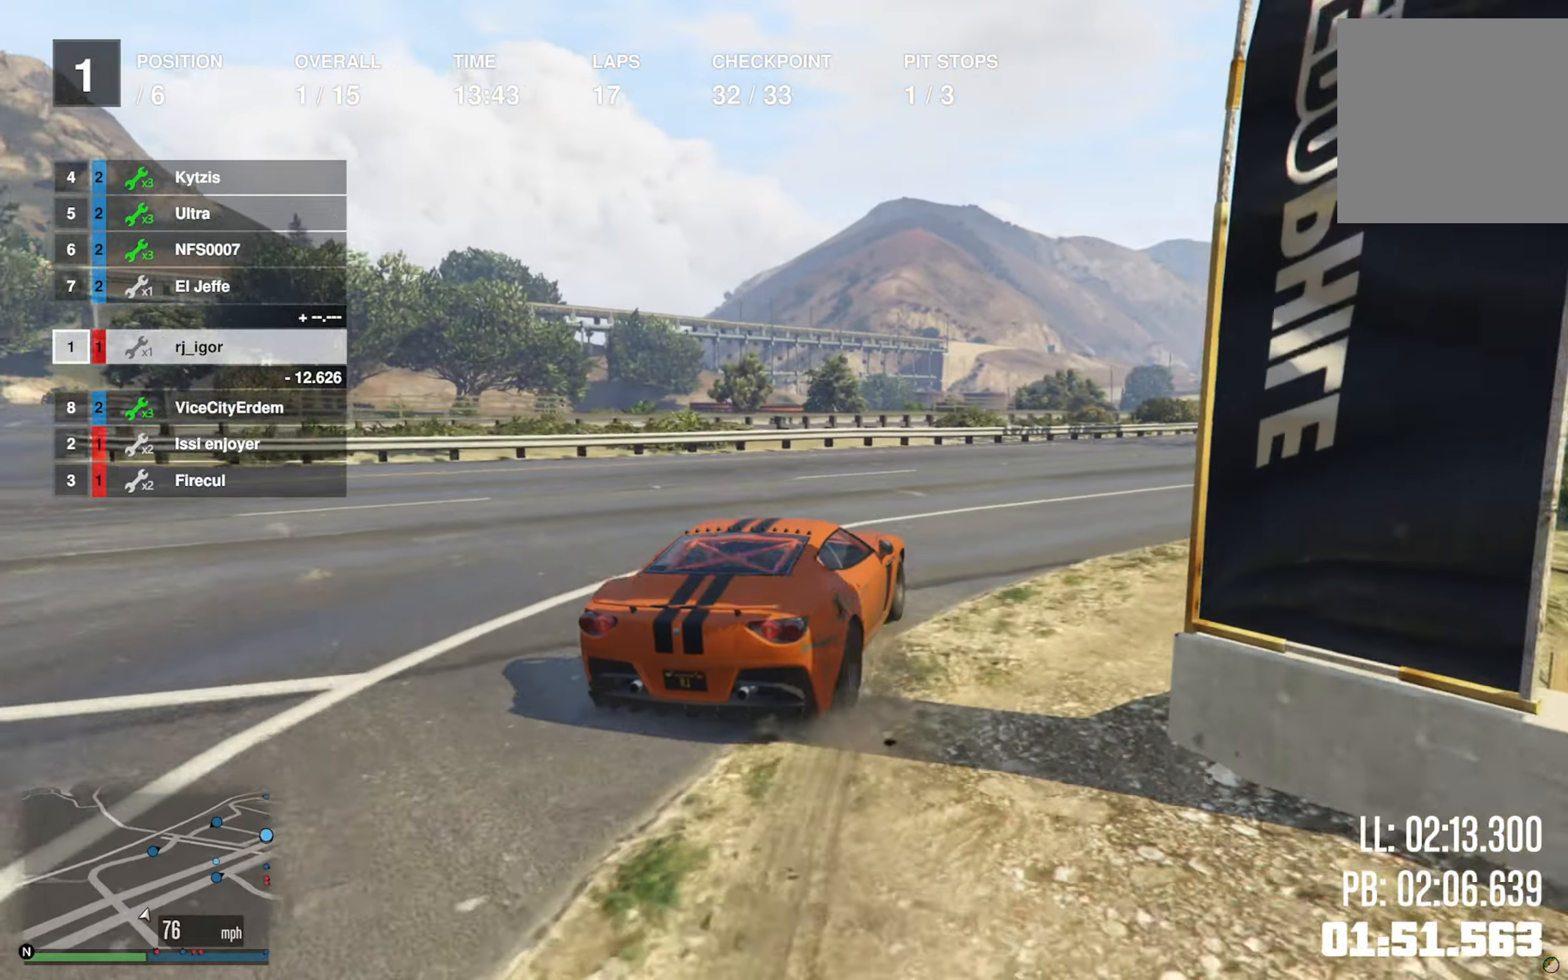
{"buttons": ["R2"], "left_stick": "center", "right_stick": "center", "events": [[217, "left_stick", "center"], [334, "left_stick", "down-right"], [467, "left_stick", "center"]]}
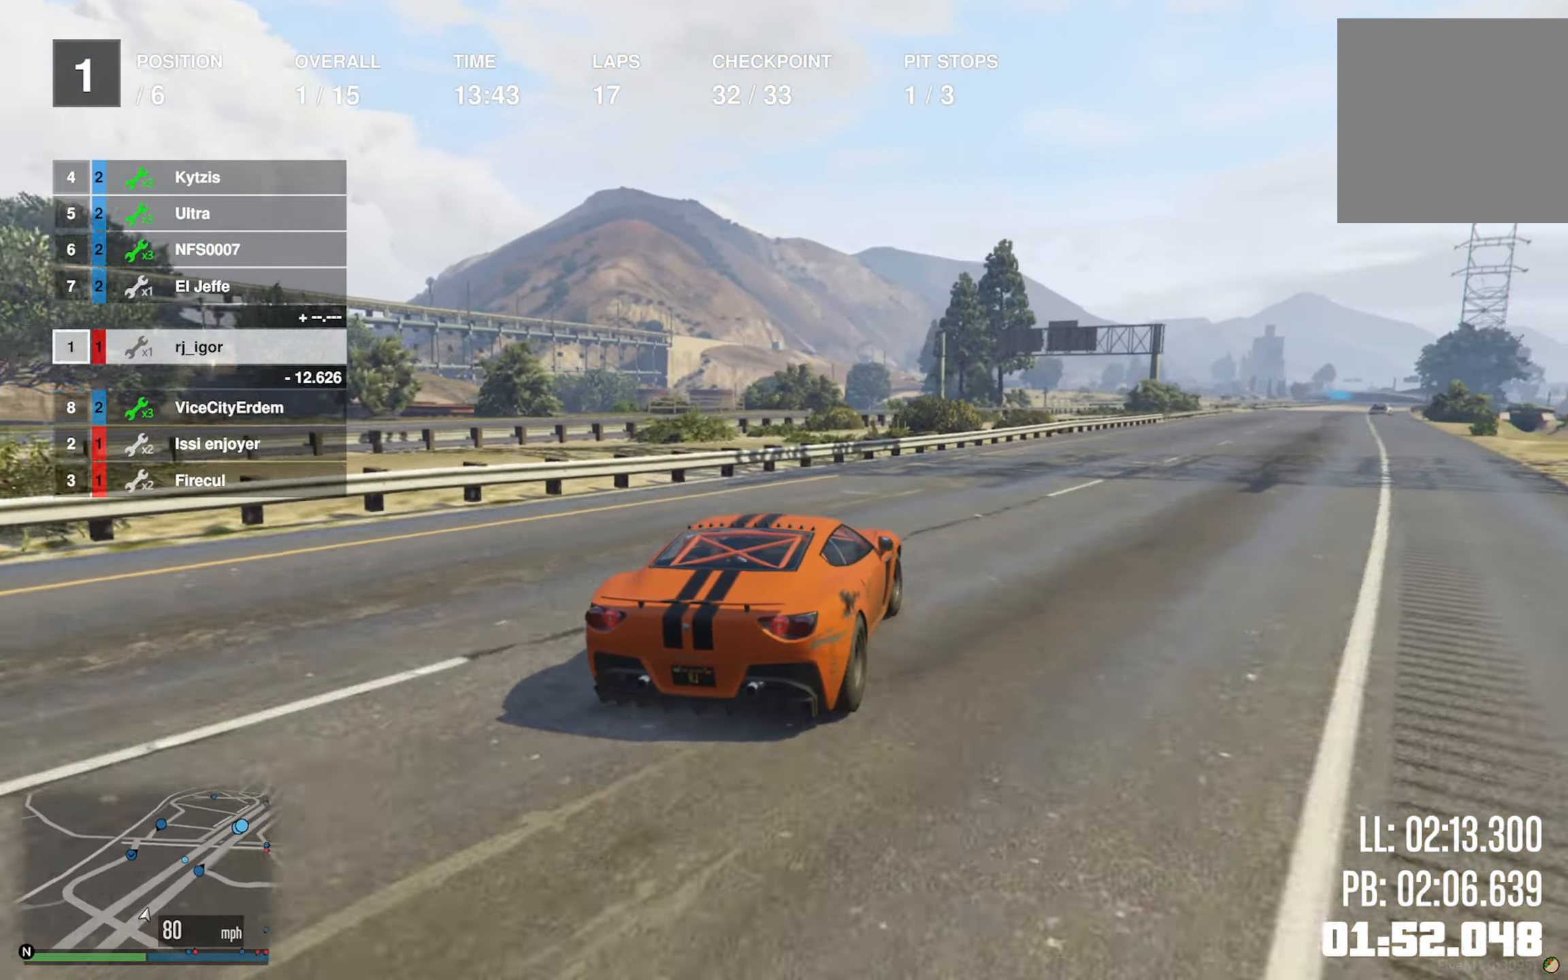
{"buttons": ["R2"], "left_stick": "down-right", "right_stick": "center", "events": [[100, "left_stick", "down-right"], [234, "left_stick", "center"], [417, "left_stick", "down-right"]]}
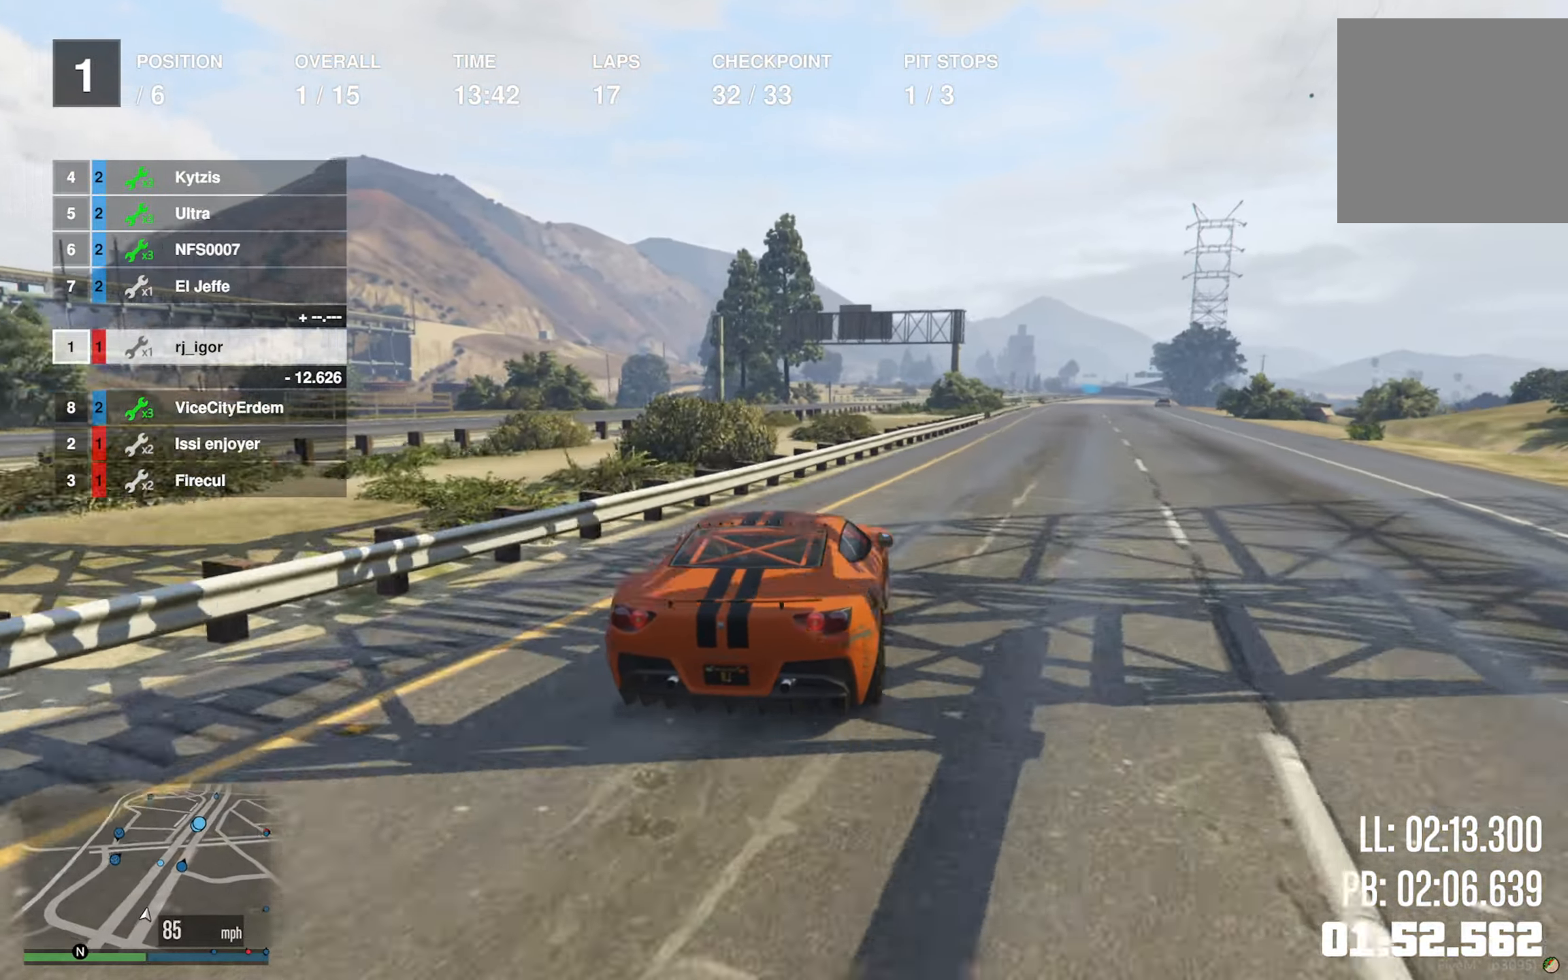
{"buttons": ["R2"], "left_stick": "down-right", "right_stick": "center", "events": [[67, "left_stick", "center"], [167, "left_stick", "down-right"], [300, "left_stick", "center"], [434, "left_stick", "down-right"]]}
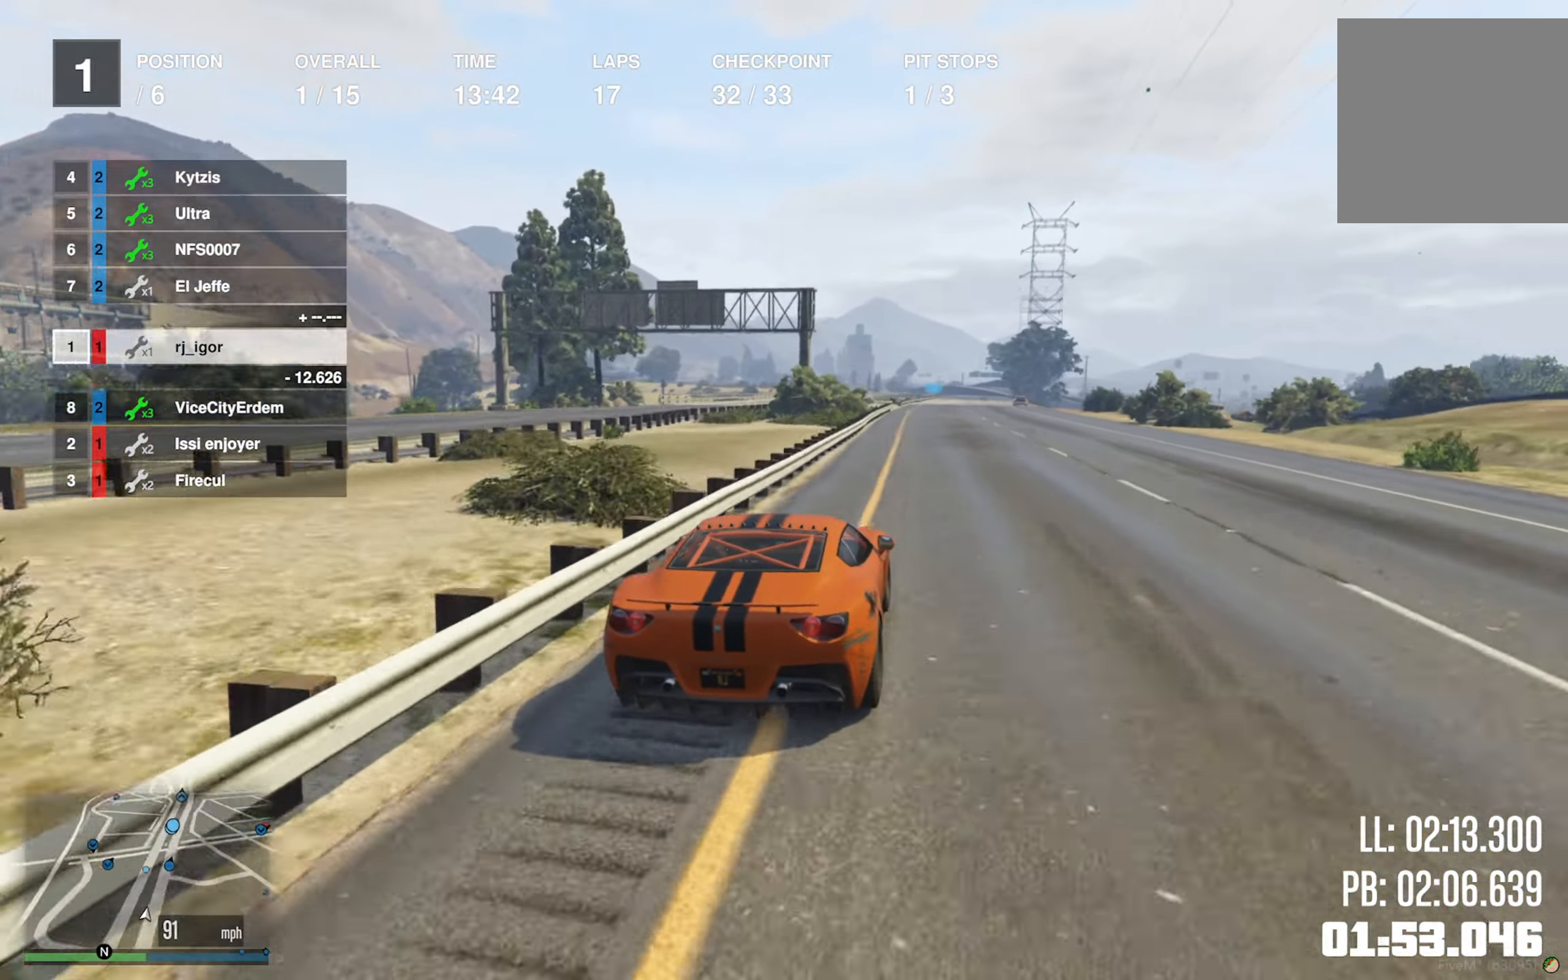
{"buttons": ["R2"], "left_stick": "center", "right_stick": "center", "events": [[67, "left_stick", "center"], [267, "left_stick", "down-right"], [400, "left_stick", "center"]]}
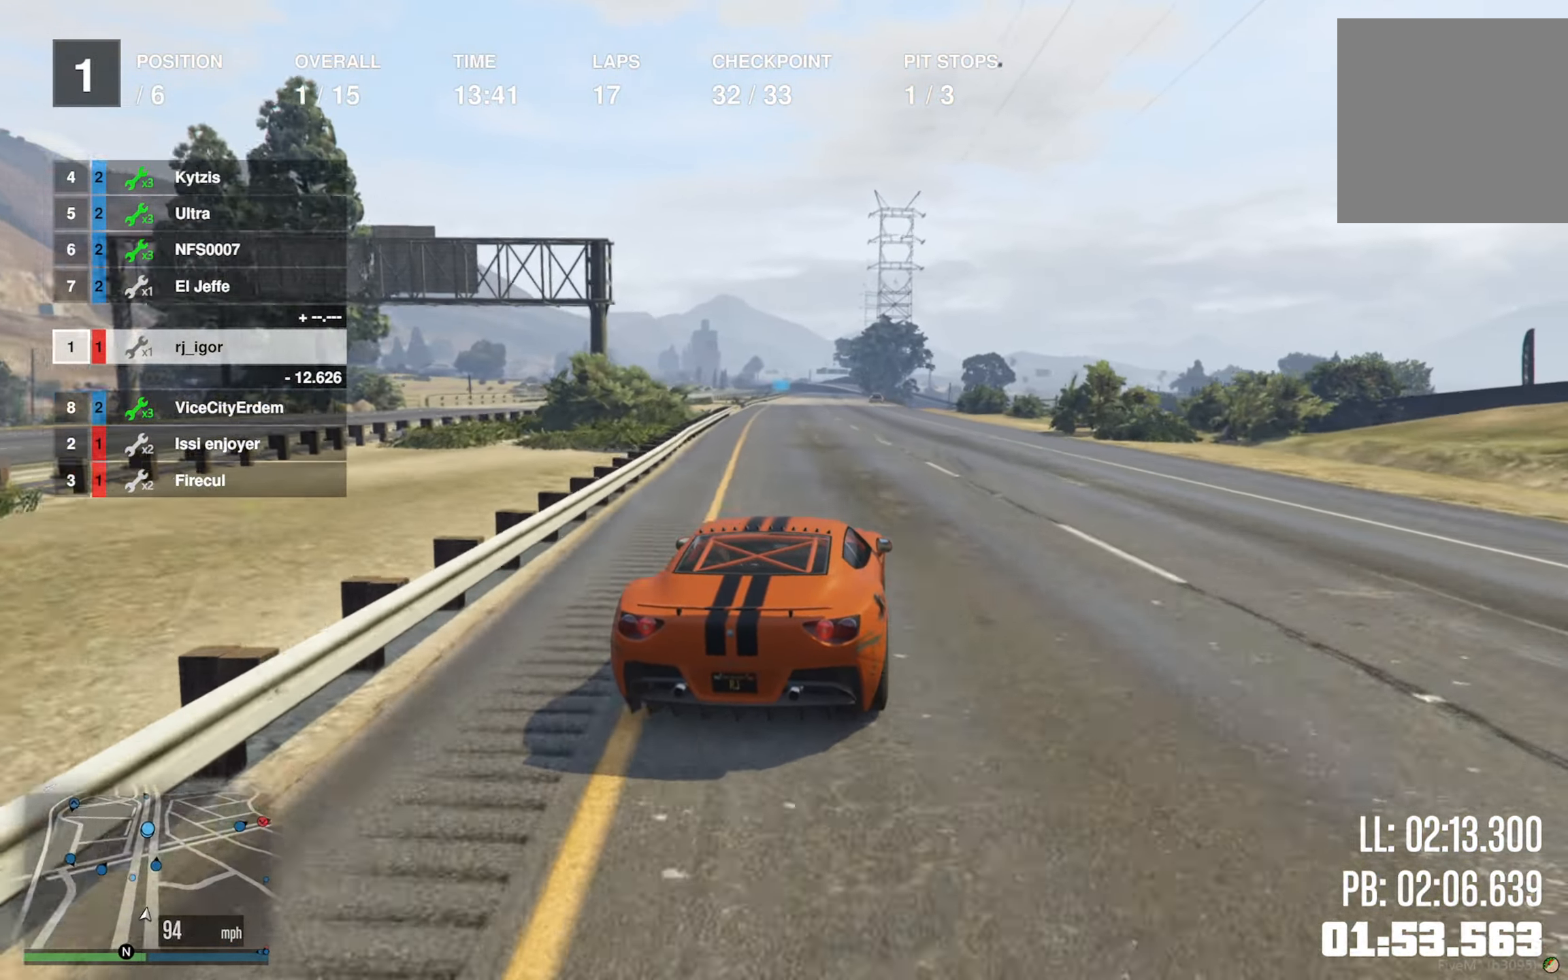
{"buttons": ["R2"], "left_stick": "center", "right_stick": "center", "events": [[34, "left_stick", "down-right"], [134, "left_stick", "center"]]}
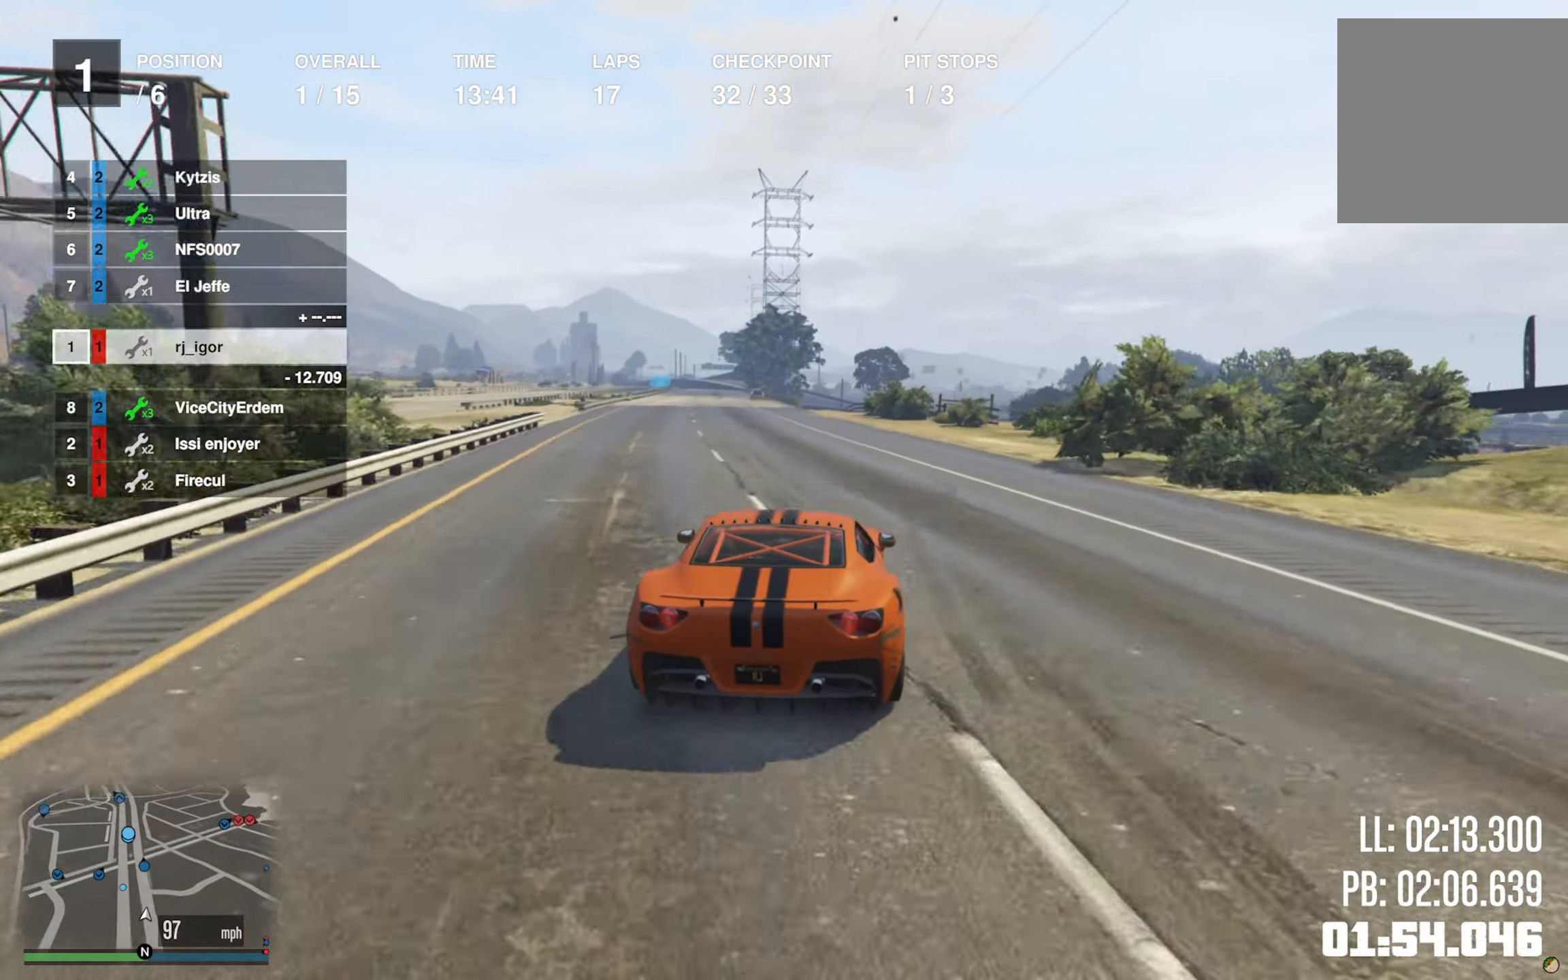
{"buttons": ["R2"], "left_stick": "center", "right_stick": "center", "events": [[300, "left_stick", "left"], [434, "left_stick", "center"]]}
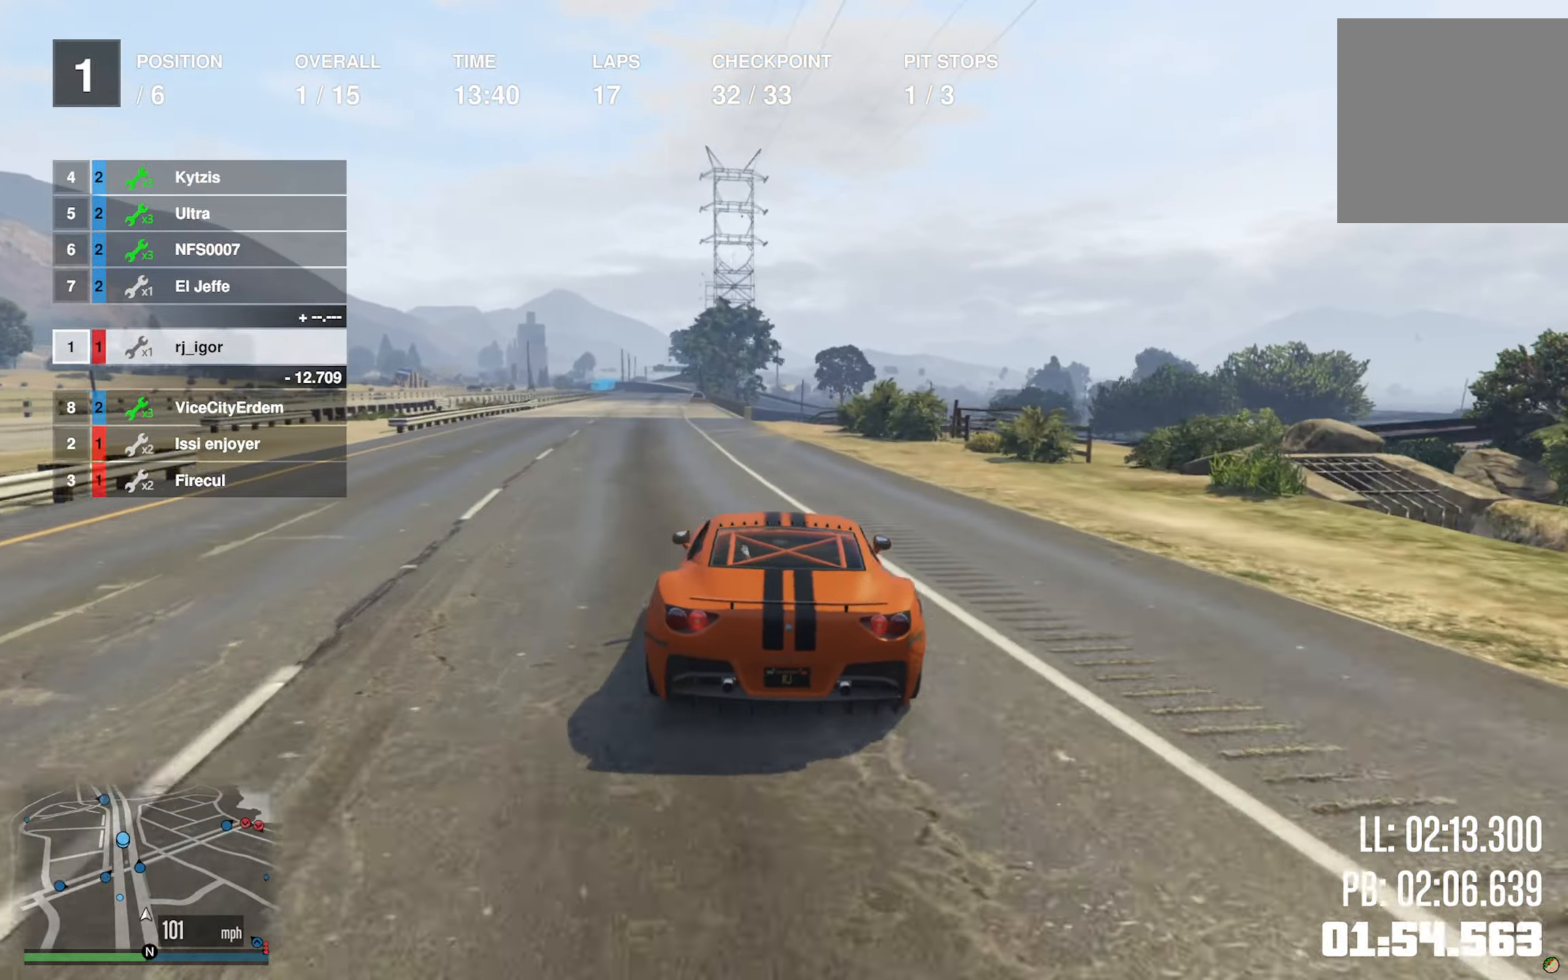
{"buttons": ["R2"], "left_stick": "center", "right_stick": "center", "events": [[100, "left_stick", "left"], [234, "left_stick", "center"]]}
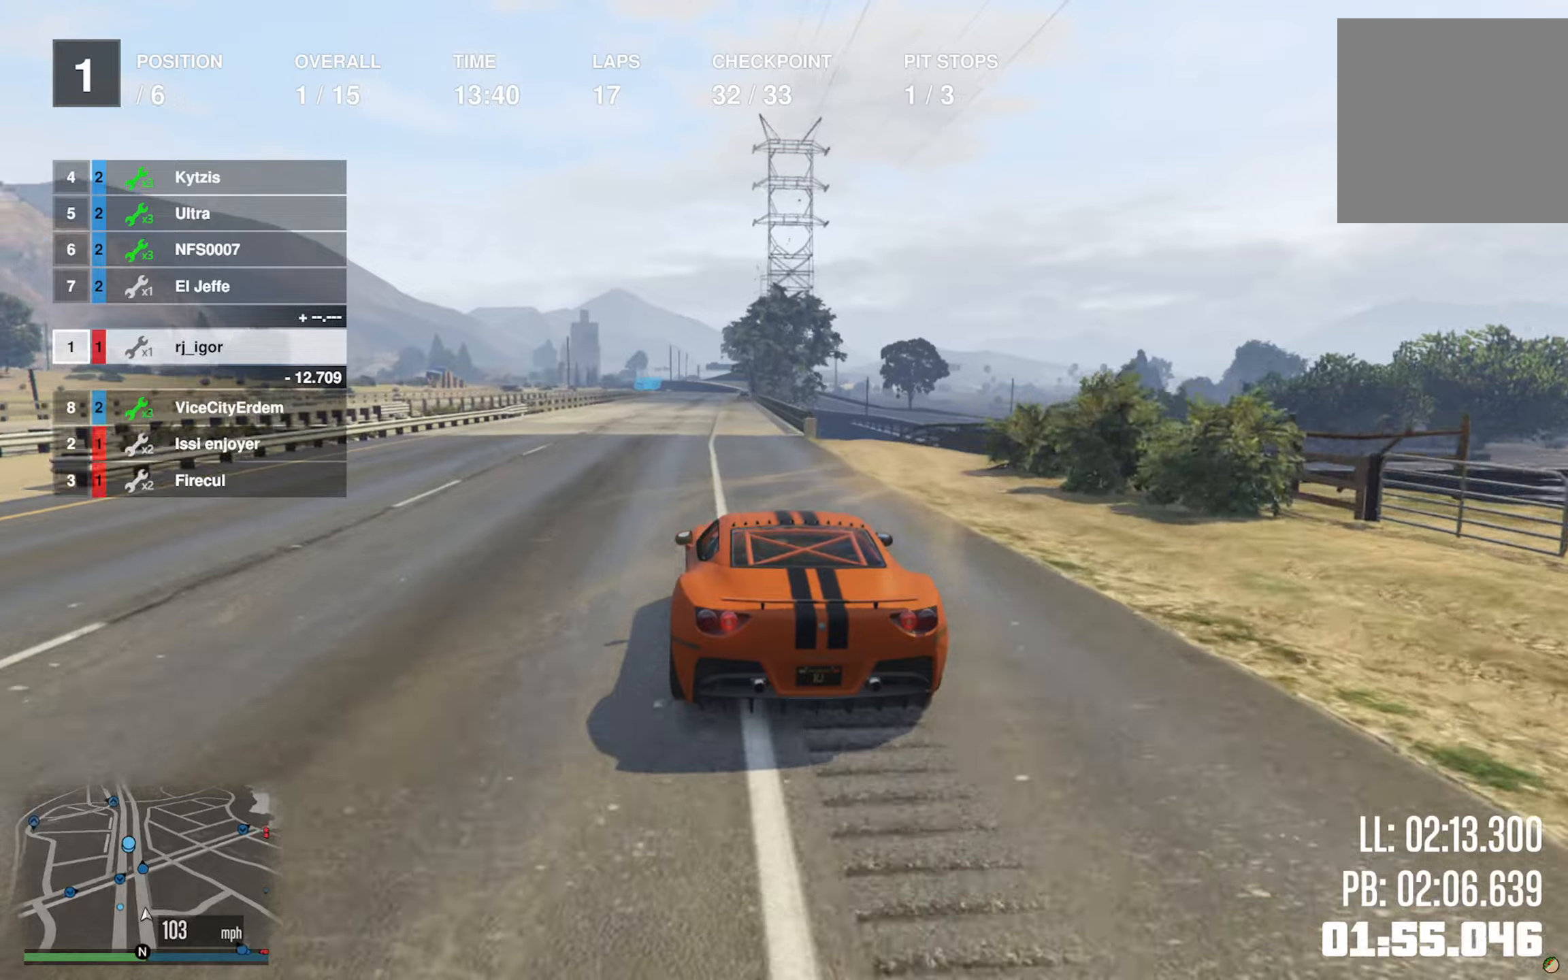
{"buttons": ["R2"], "left_stick": "center", "right_stick": "center", "events": [[383, "left_stick", "down-right"], [483, "left_stick", "center"]]}